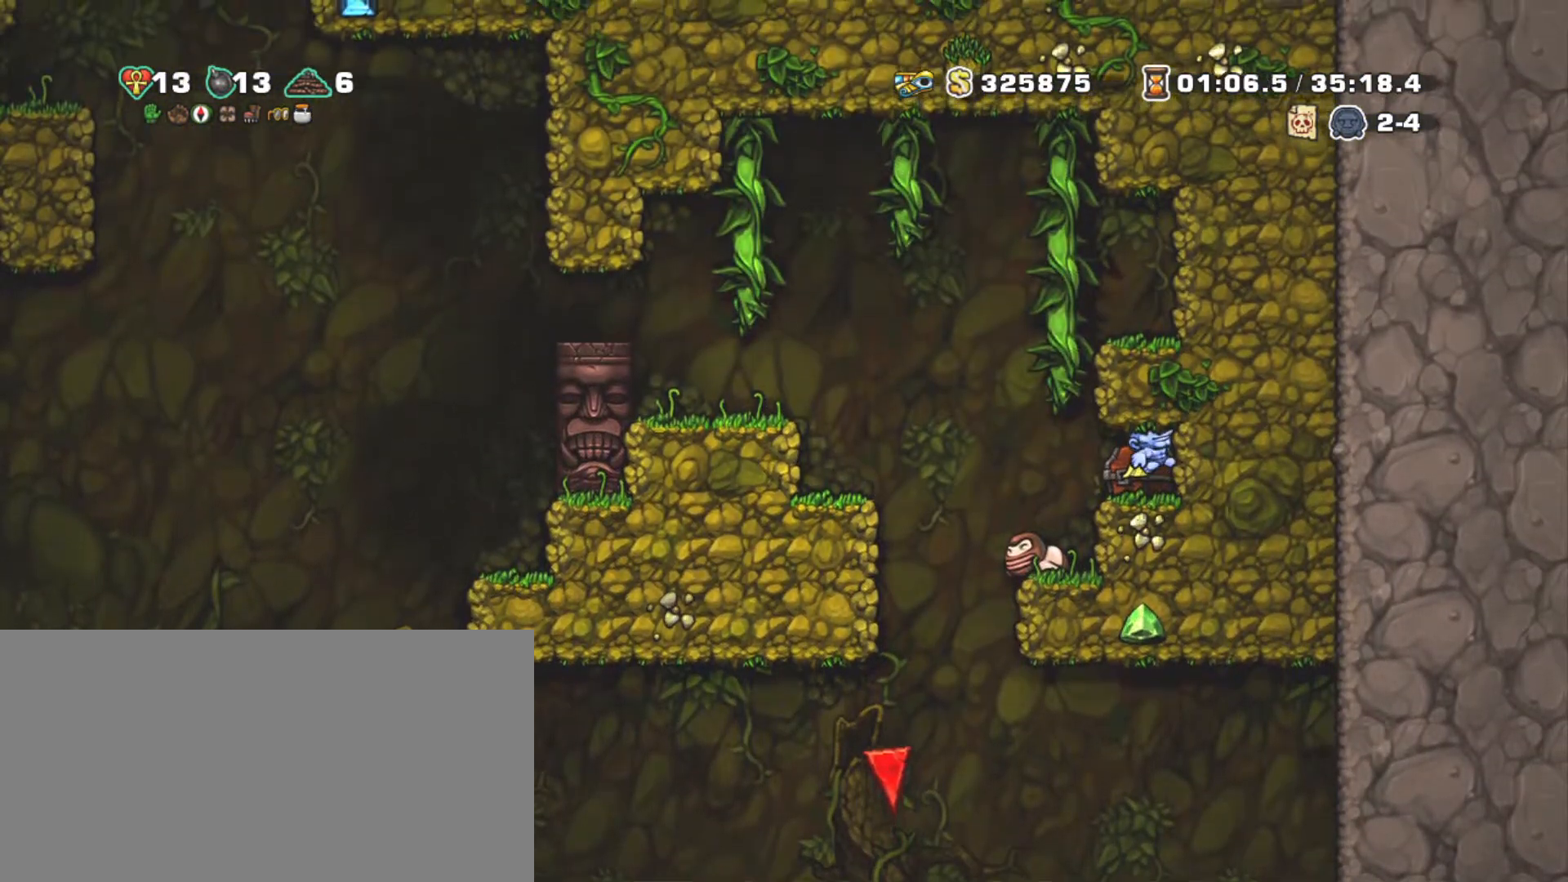
Gameplay with keyboard; each line is a JSON object with the keys held at the frame after it. "events" lists presses ("down") and releases ("up") of "a", "down", "escape", "left", "right", "s", "shift", "space", "tab", "up", "x" and "z" between this image and that frame as [ms after this image, input, new state], when the widget could be followed in between. No other keys are recorded. Mouse input is not recorded.
{"keys": ["down", "left", "shift", "x"], "events": [[167, "down", "down"], [267, "z", "down"], [367, "z", "up"], [483, "left", "down"], [483, "x", "down"]]}
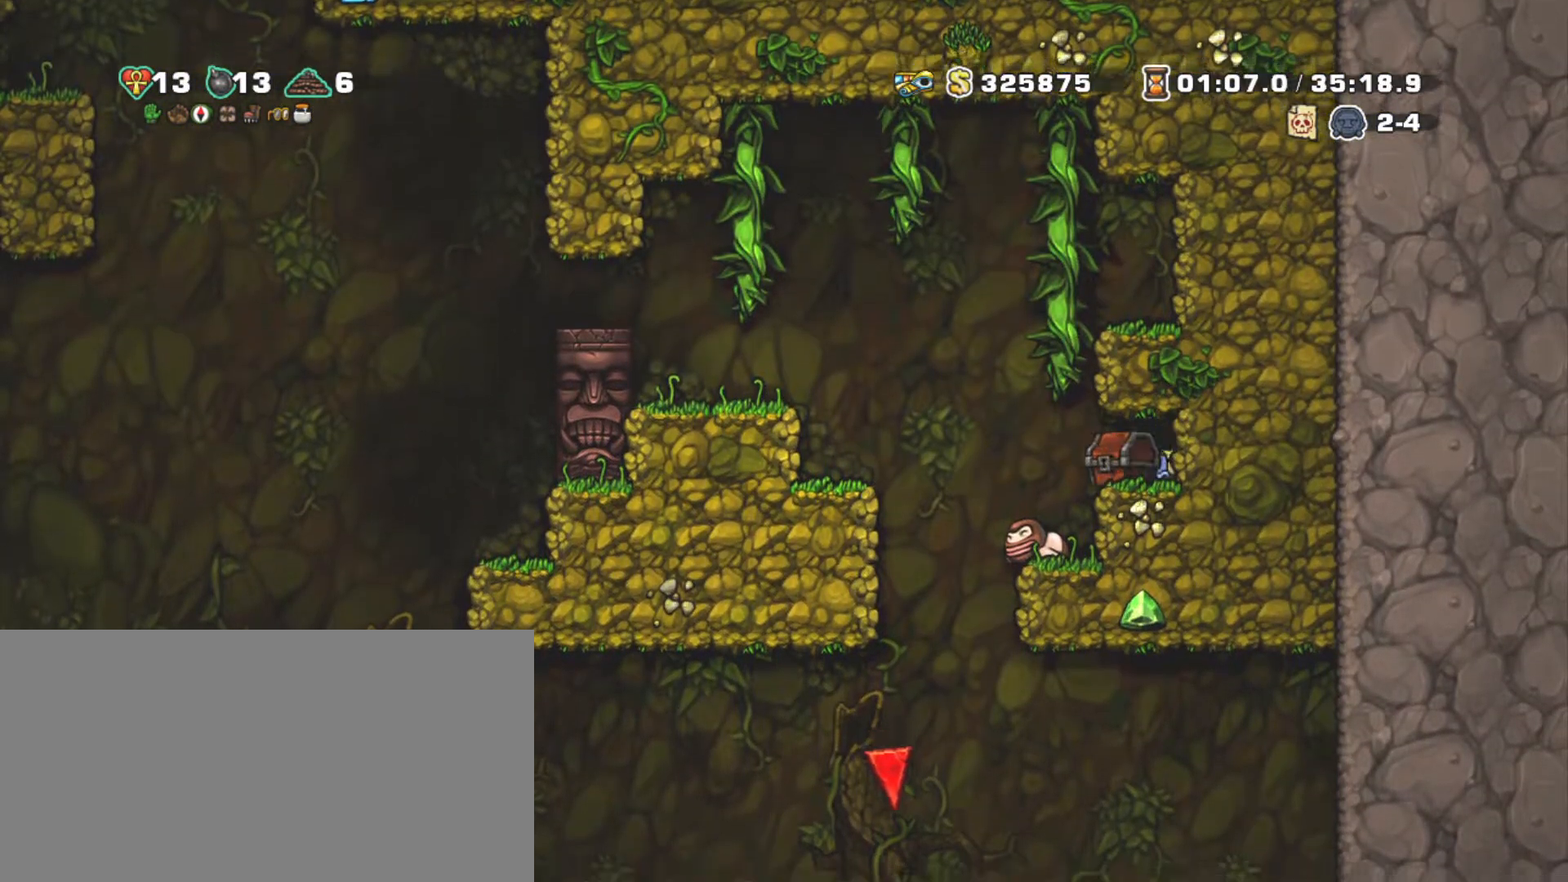
{"keys": ["shift"], "events": [[83, "down", "up"], [83, "x", "up"], [267, "left", "up"]]}
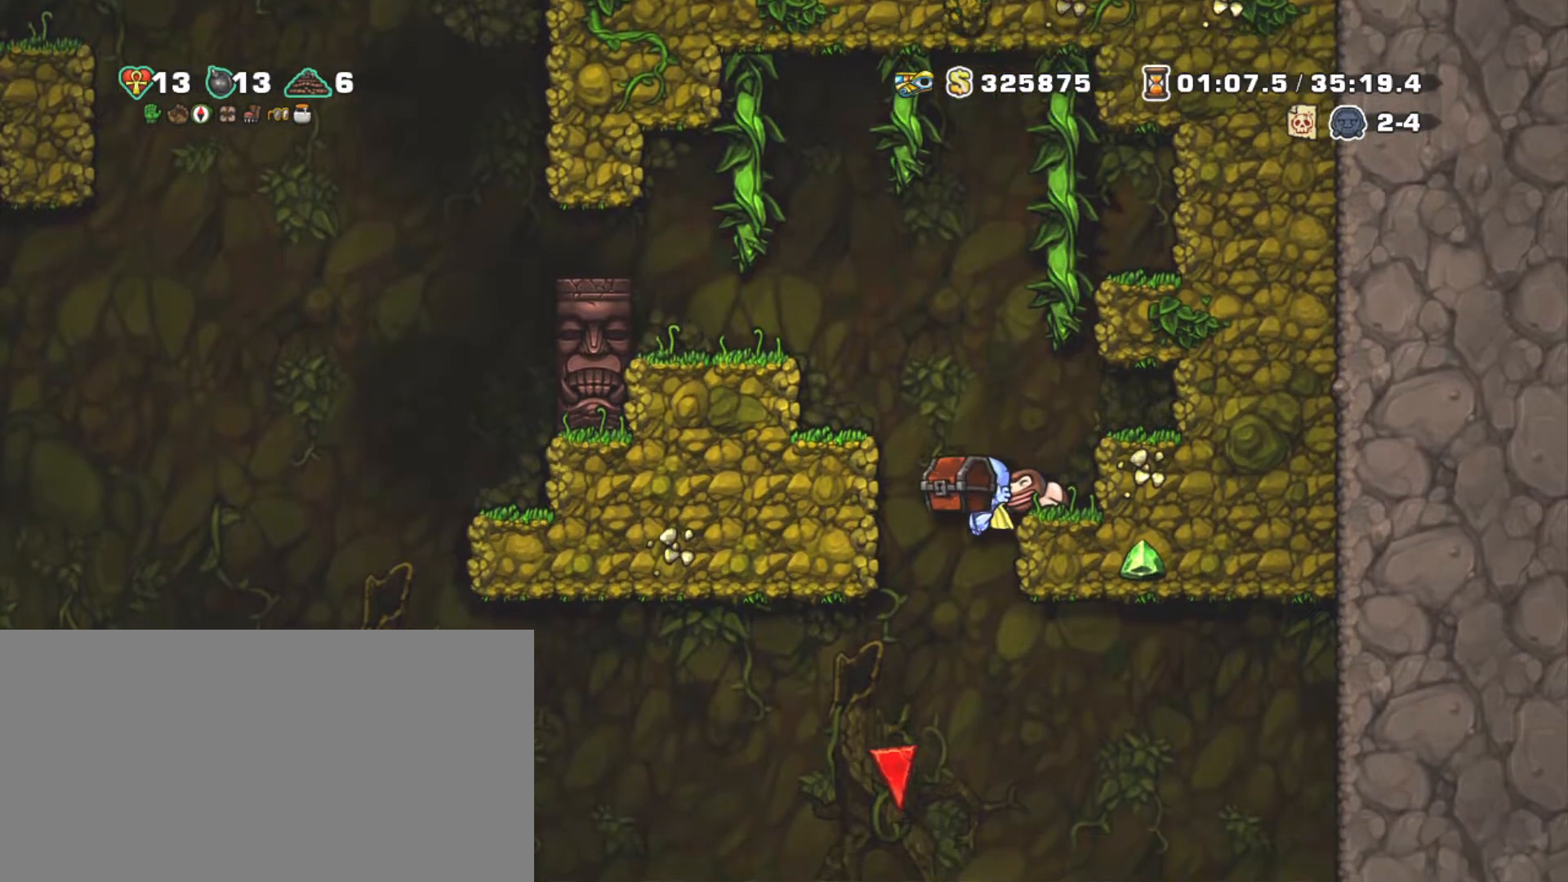
{"keys": ["left", "shift", "z"], "events": [[17, "left", "down"], [100, "left", "up"], [150, "left", "down"], [200, "z", "down"]]}
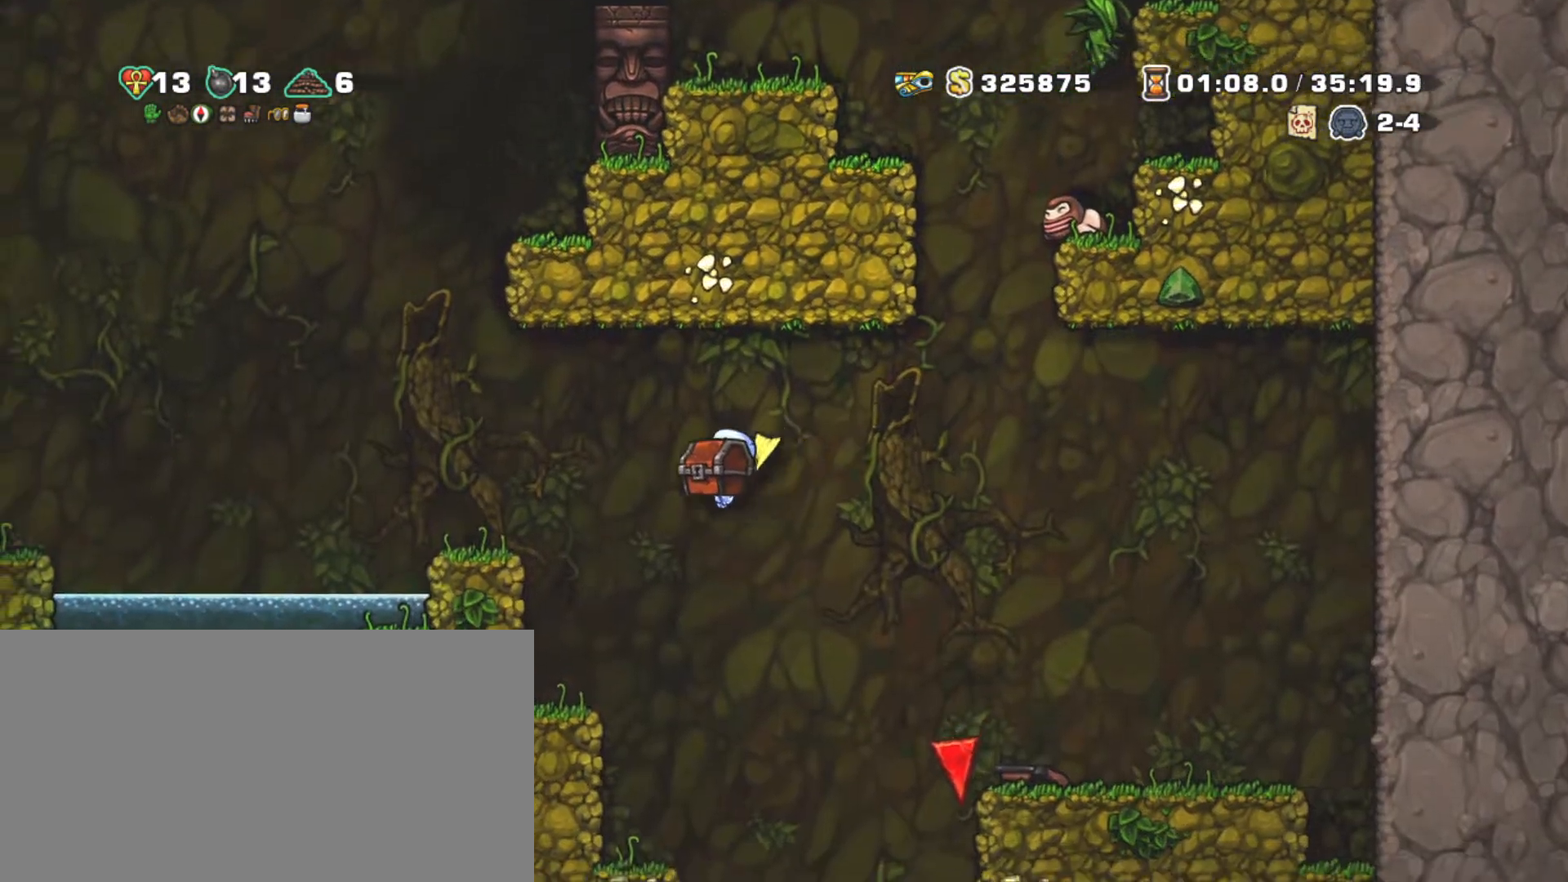
{"keys": ["left", "shift", "z"], "events": [[183, "z", "up"], [400, "z", "down"]]}
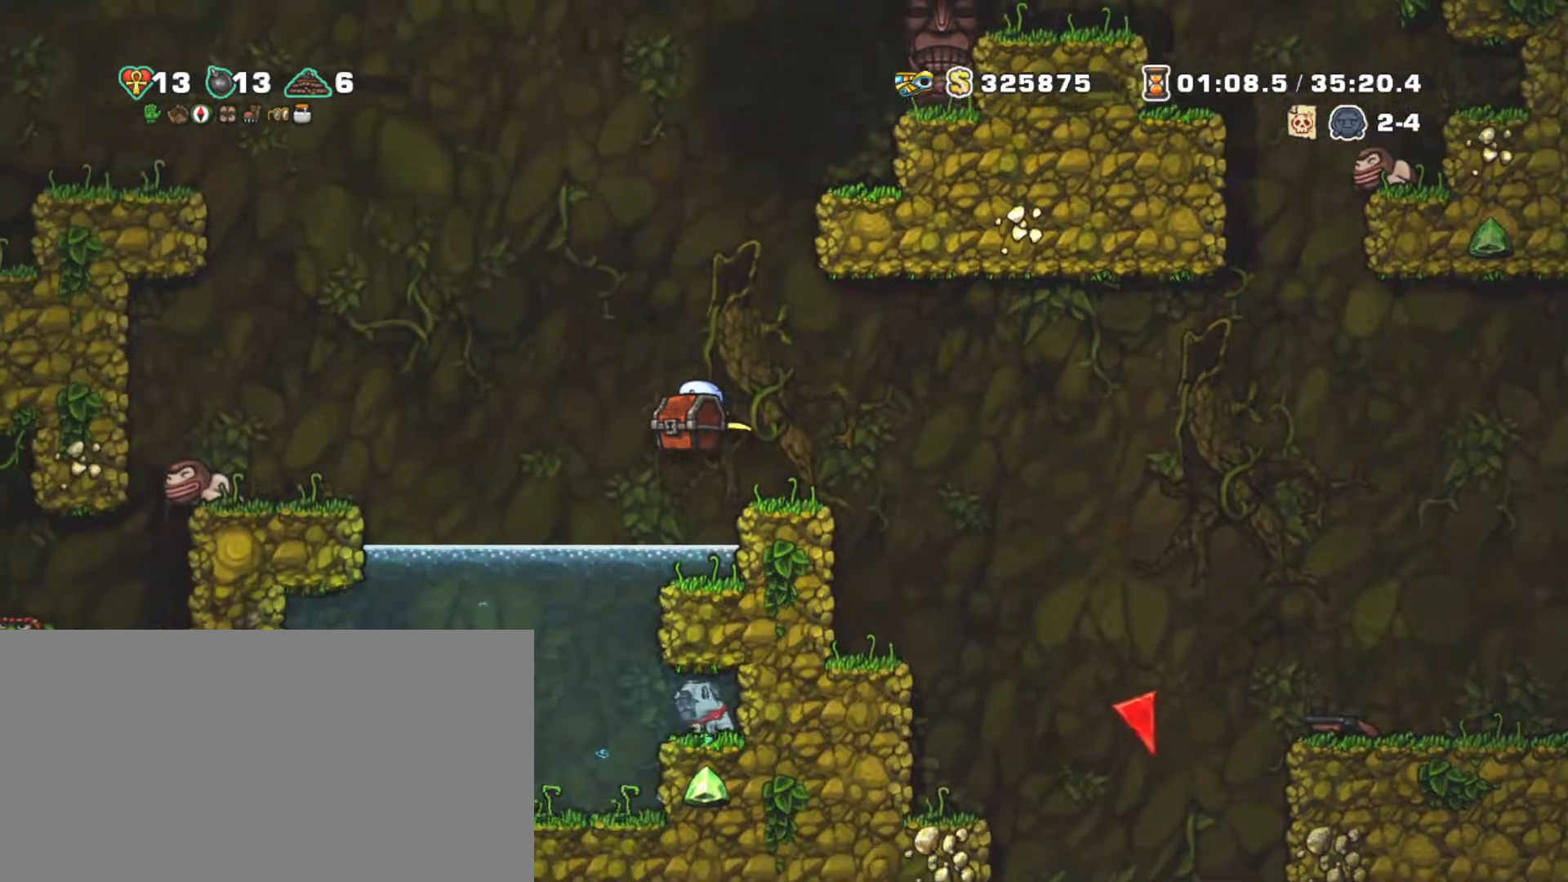
{"keys": ["left", "shift", "z"], "events": [[183, "z", "up"], [267, "z", "down"], [417, "z", "up"], [467, "z", "down"]]}
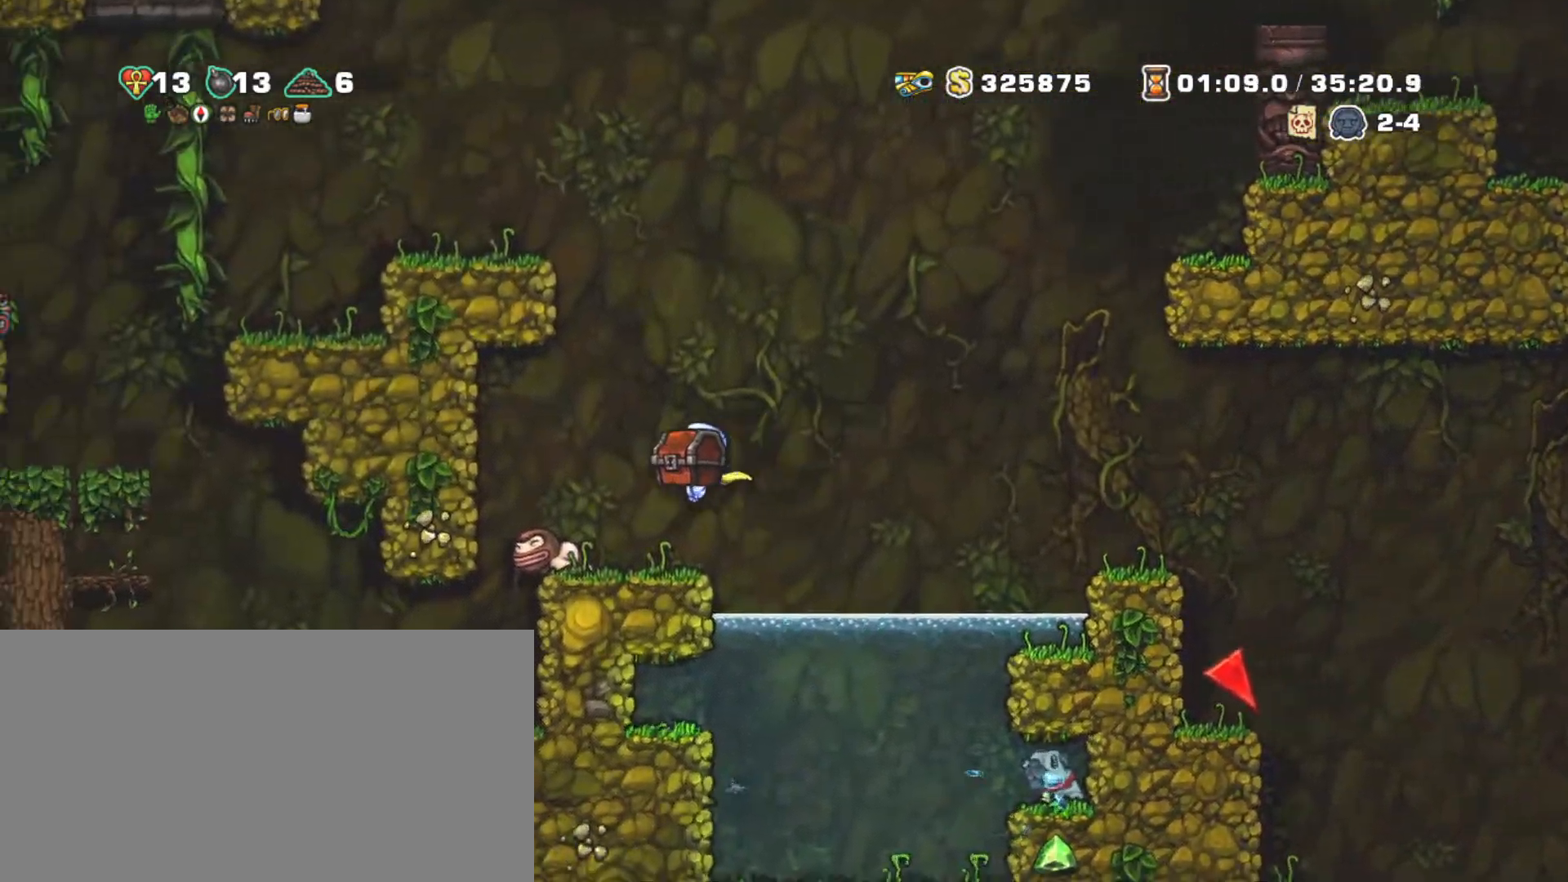
{"keys": ["shift"], "events": [[100, "z", "up"], [333, "down", "down"], [383, "z", "down"], [433, "down", "up"], [433, "z", "up"], [483, "left", "up"]]}
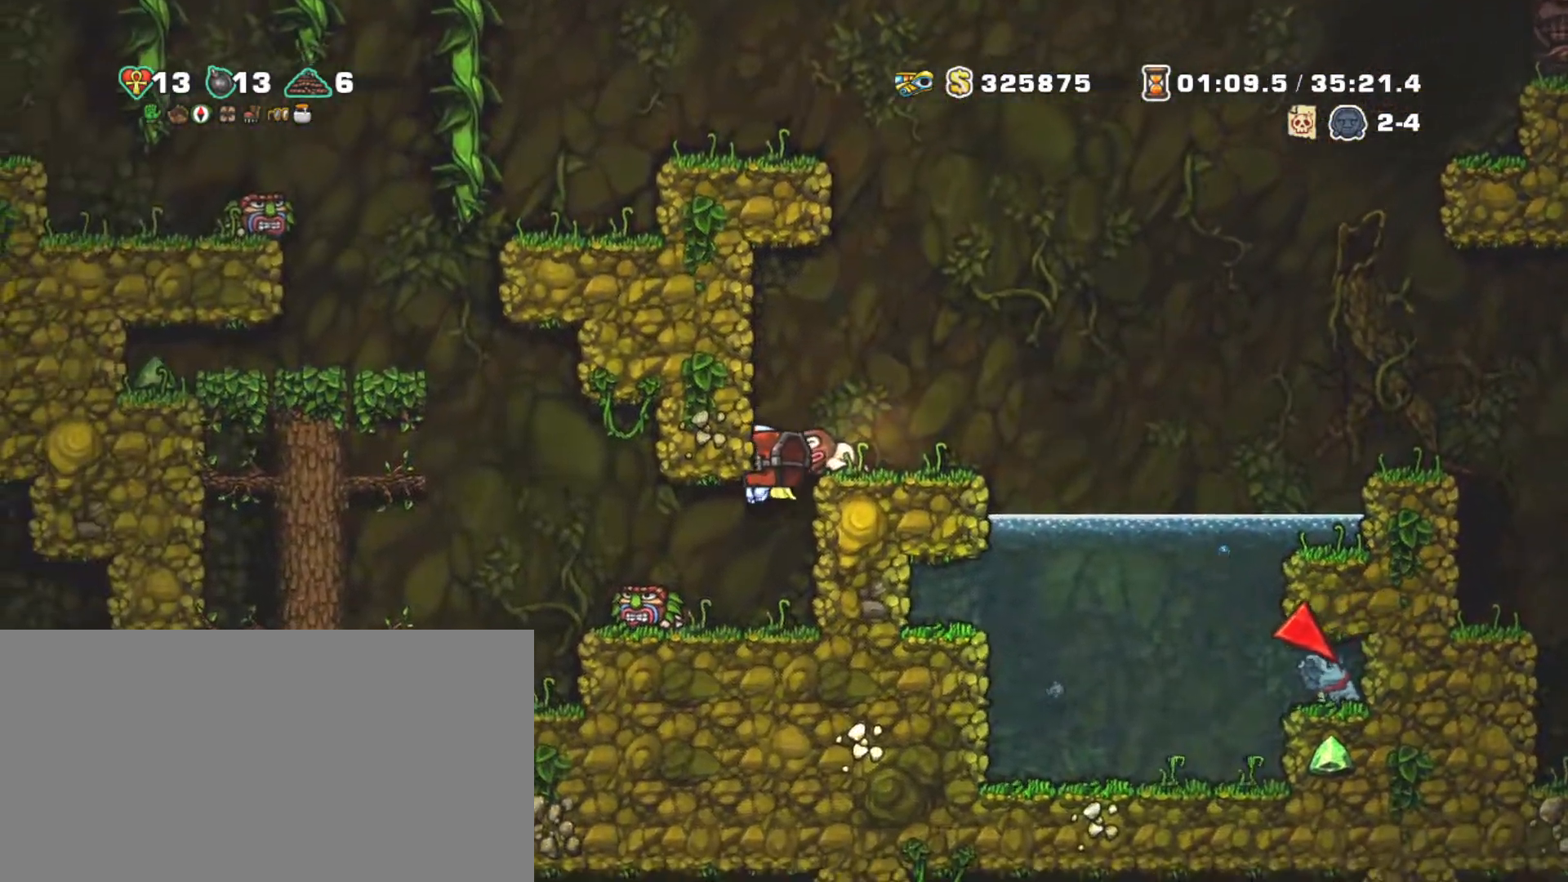
{"keys": ["down", "shift"], "events": [[67, "left", "down"], [167, "left", "up"], [217, "down", "down"]]}
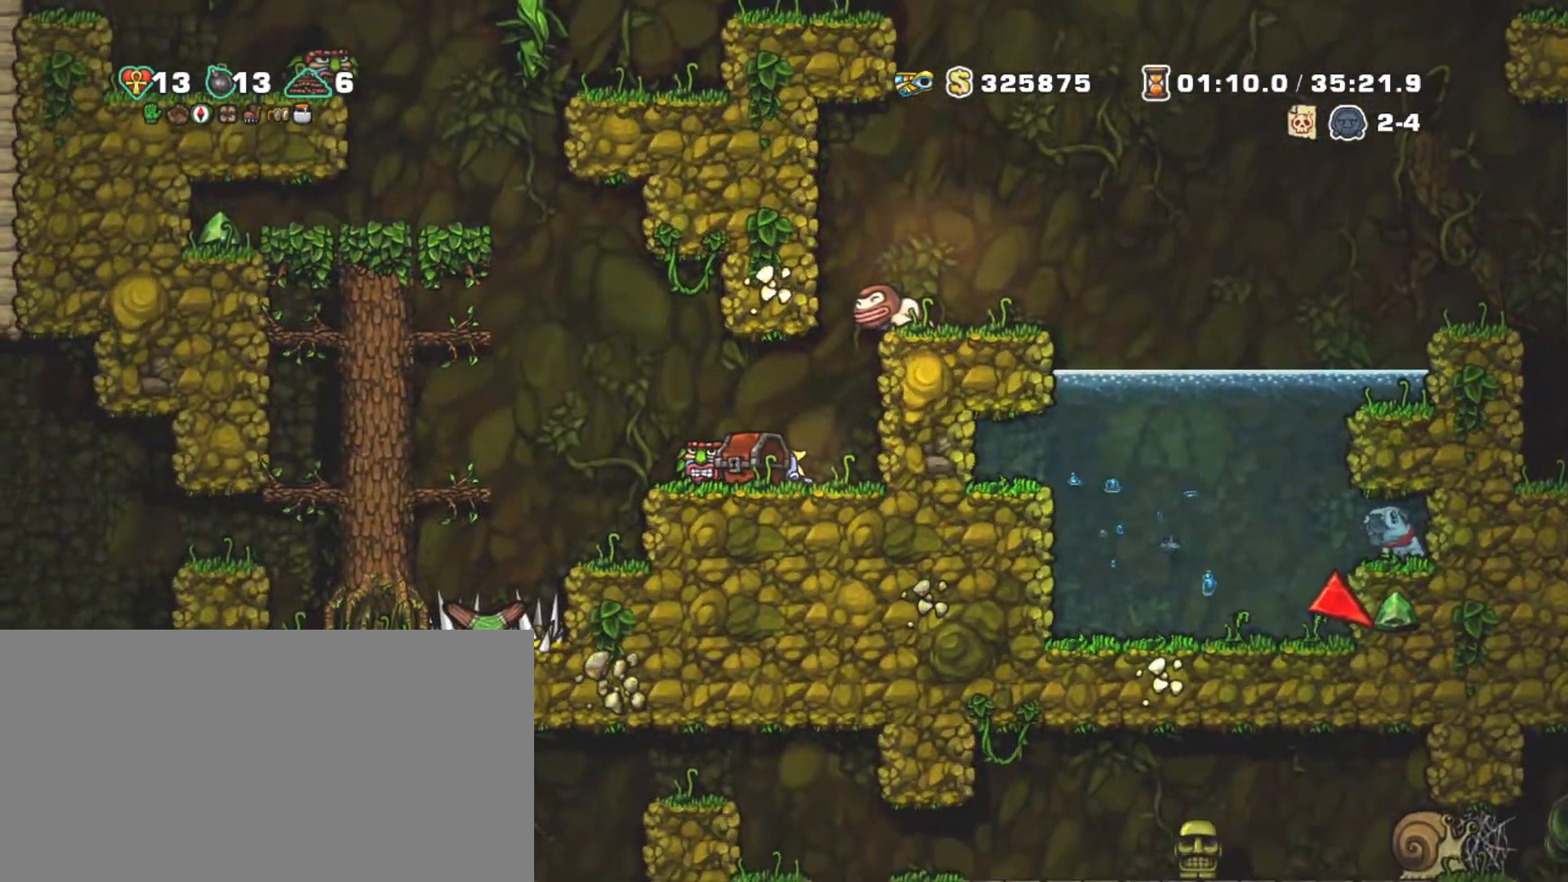
{"keys": ["down", "shift"], "events": []}
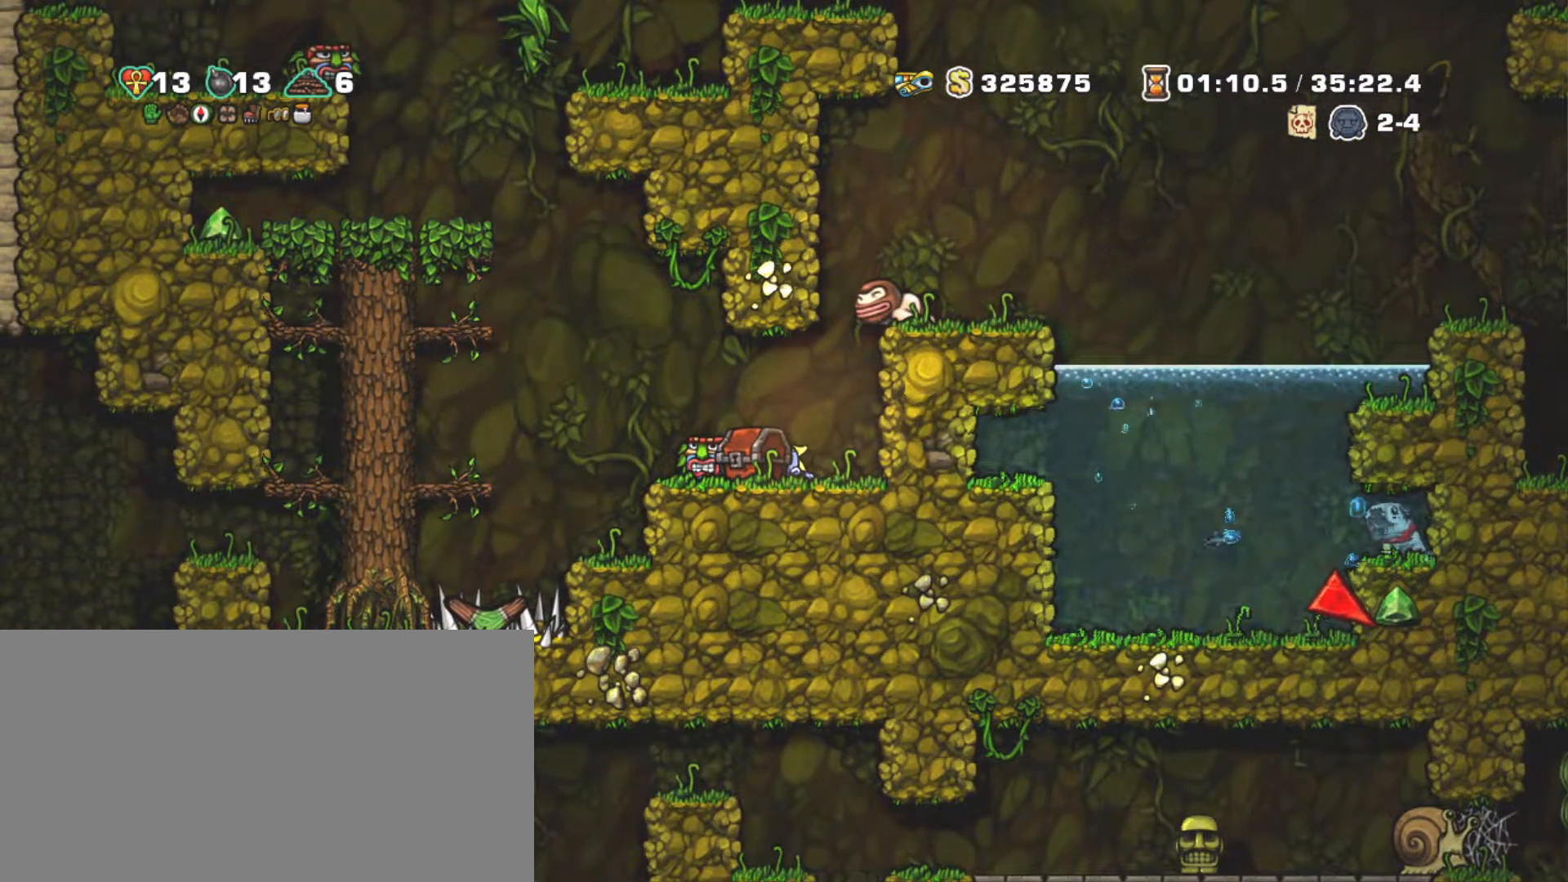
{"keys": ["left", "shift"], "events": [[300, "left", "down"], [350, "down", "up"]]}
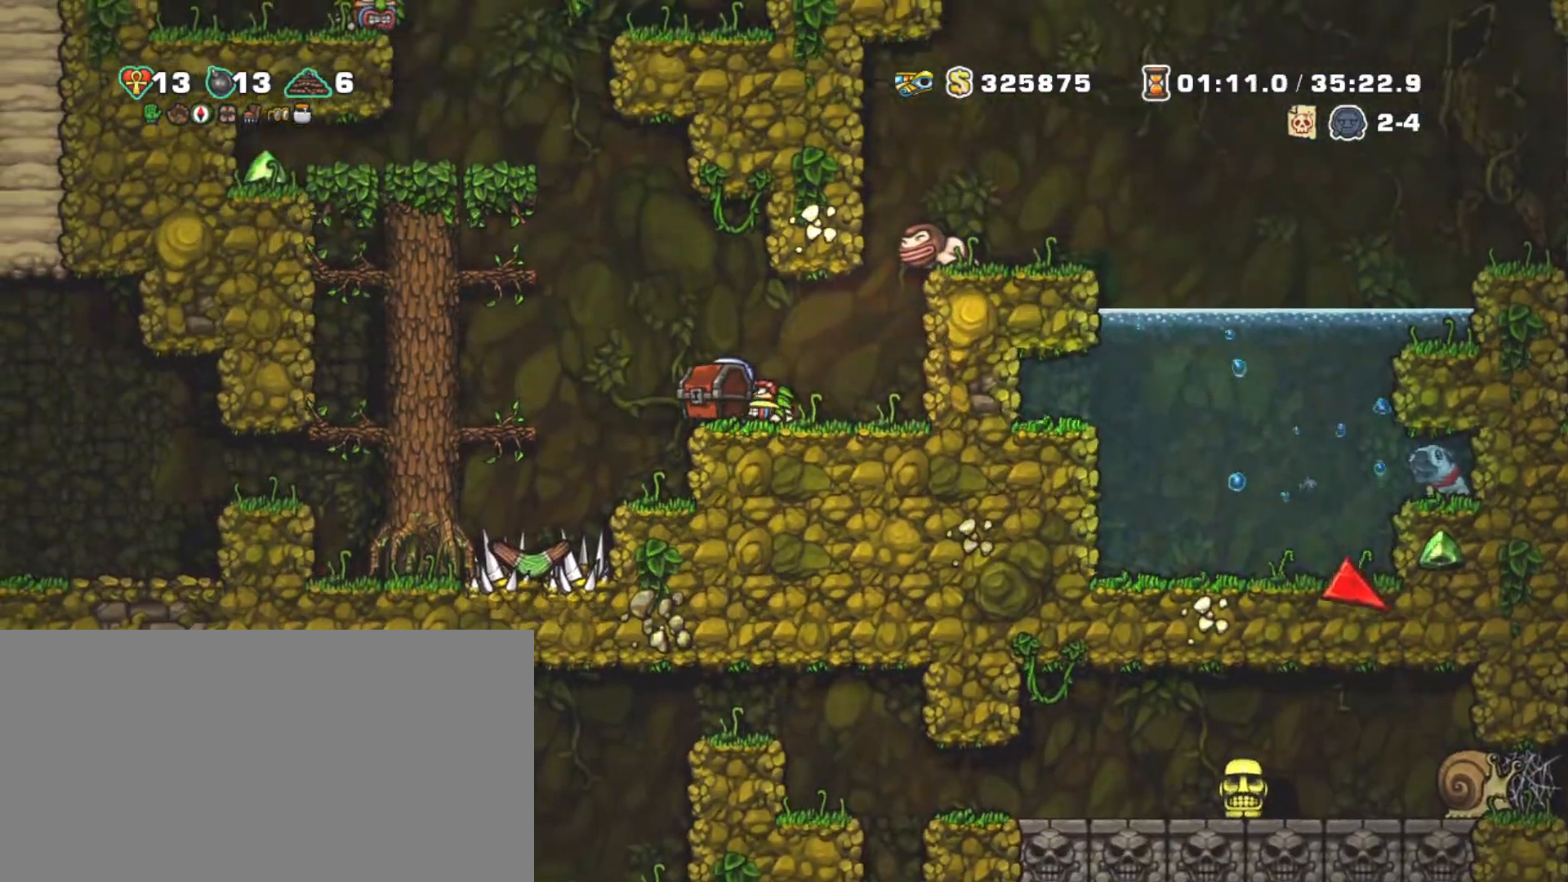
{"keys": ["shift", "z"], "events": [[33, "z", "down"], [367, "z", "up"], [450, "left", "up"], [450, "z", "down"]]}
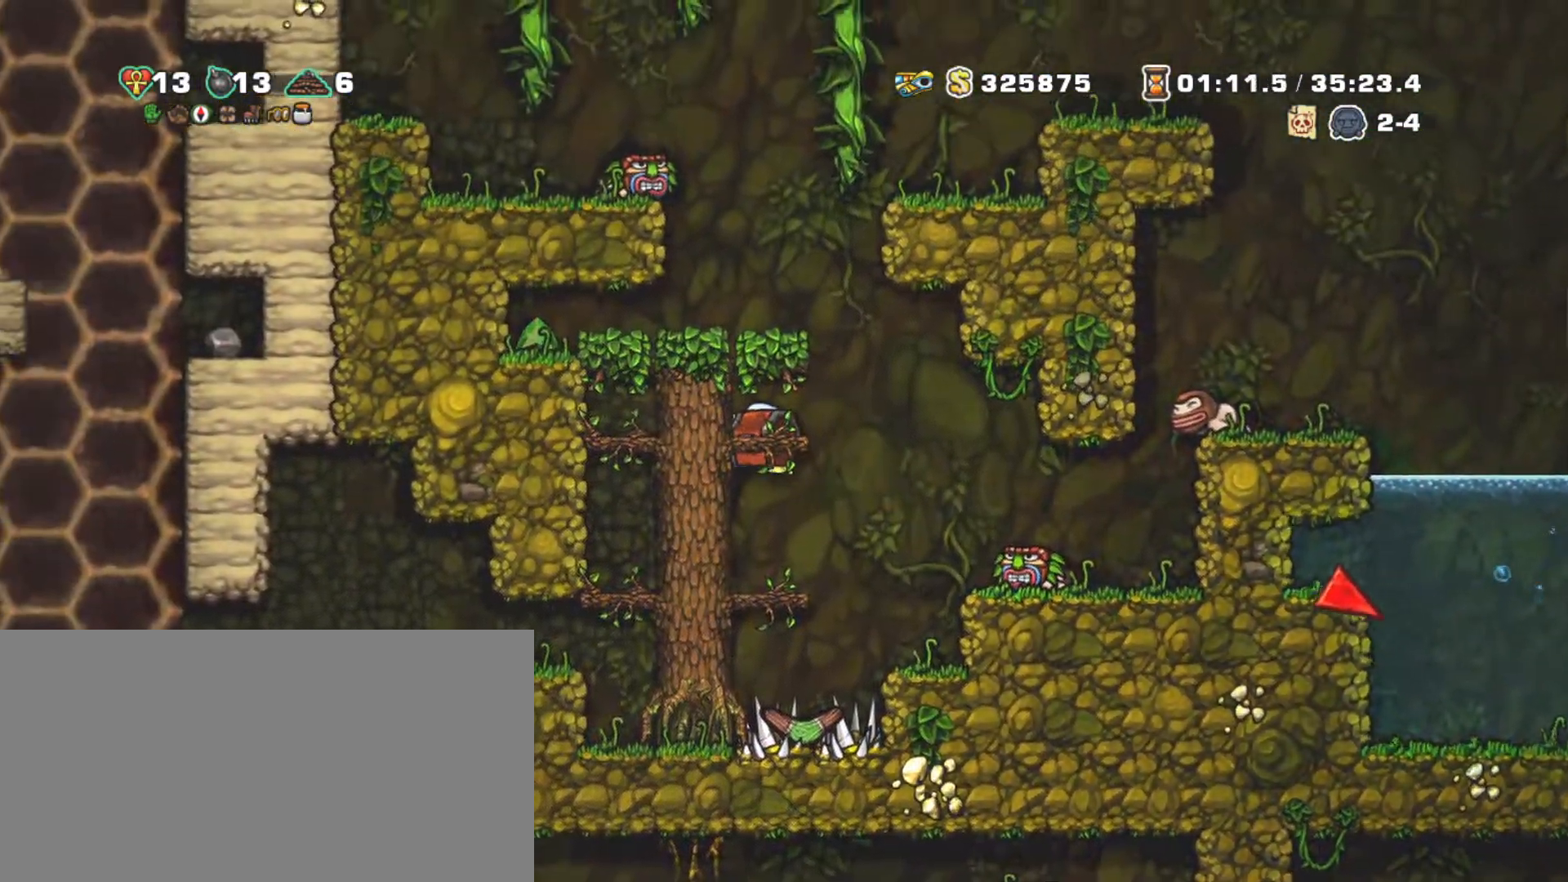
{"keys": [], "events": [[133, "left", "down"], [233, "left", "up"], [233, "z", "up"], [317, "shift", "up"]]}
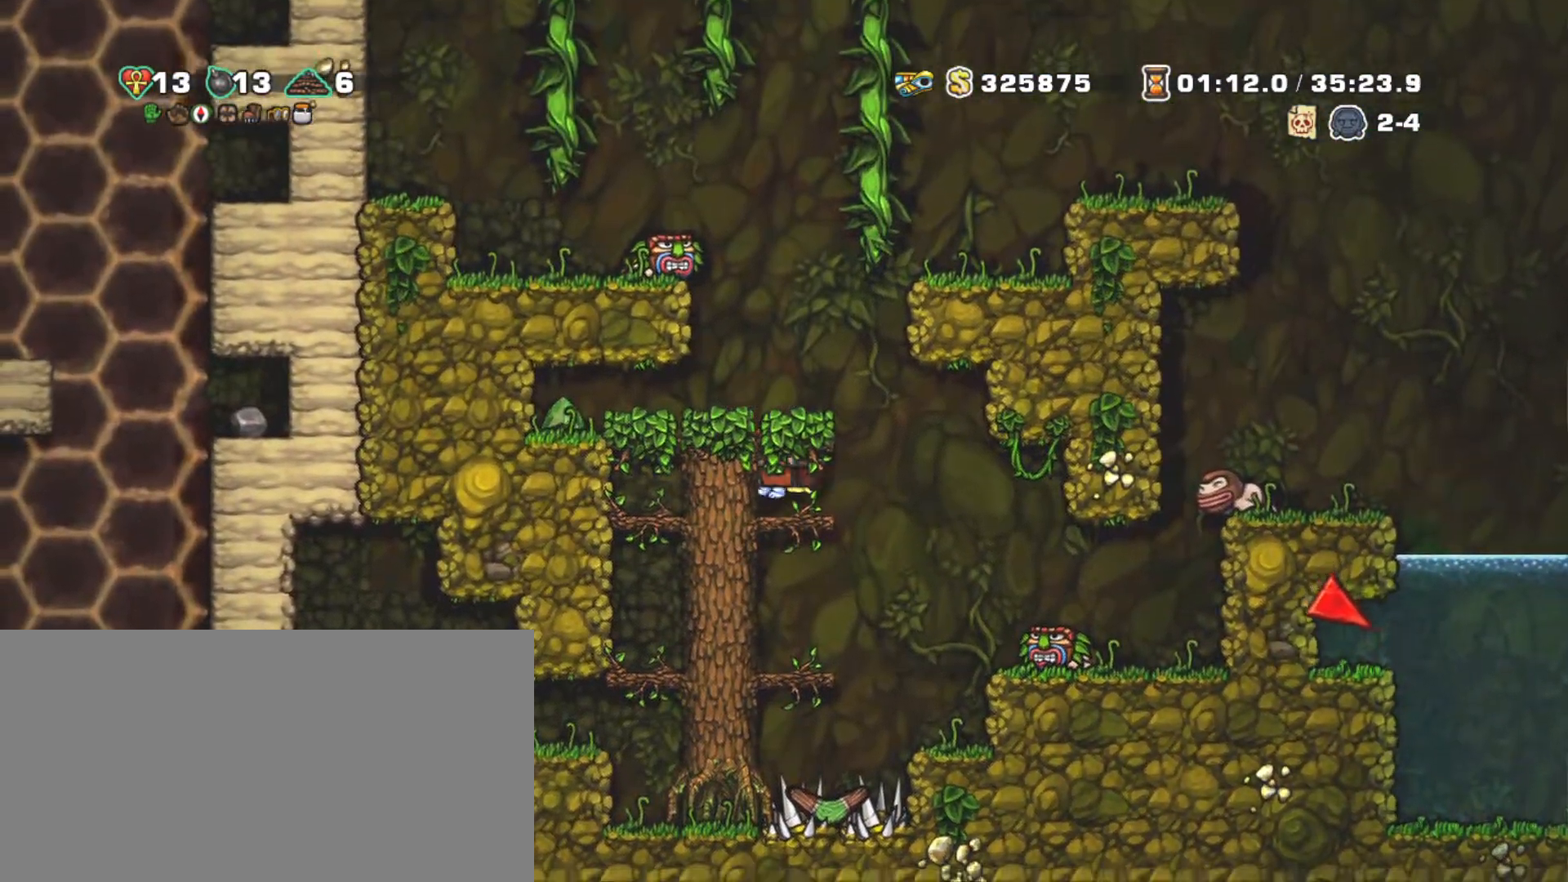
{"keys": ["left"], "events": [[17, "z", "down"], [100, "left", "down"], [100, "z", "up"], [200, "left", "up"], [383, "x", "down"], [433, "x", "up"], [483, "left", "down"]]}
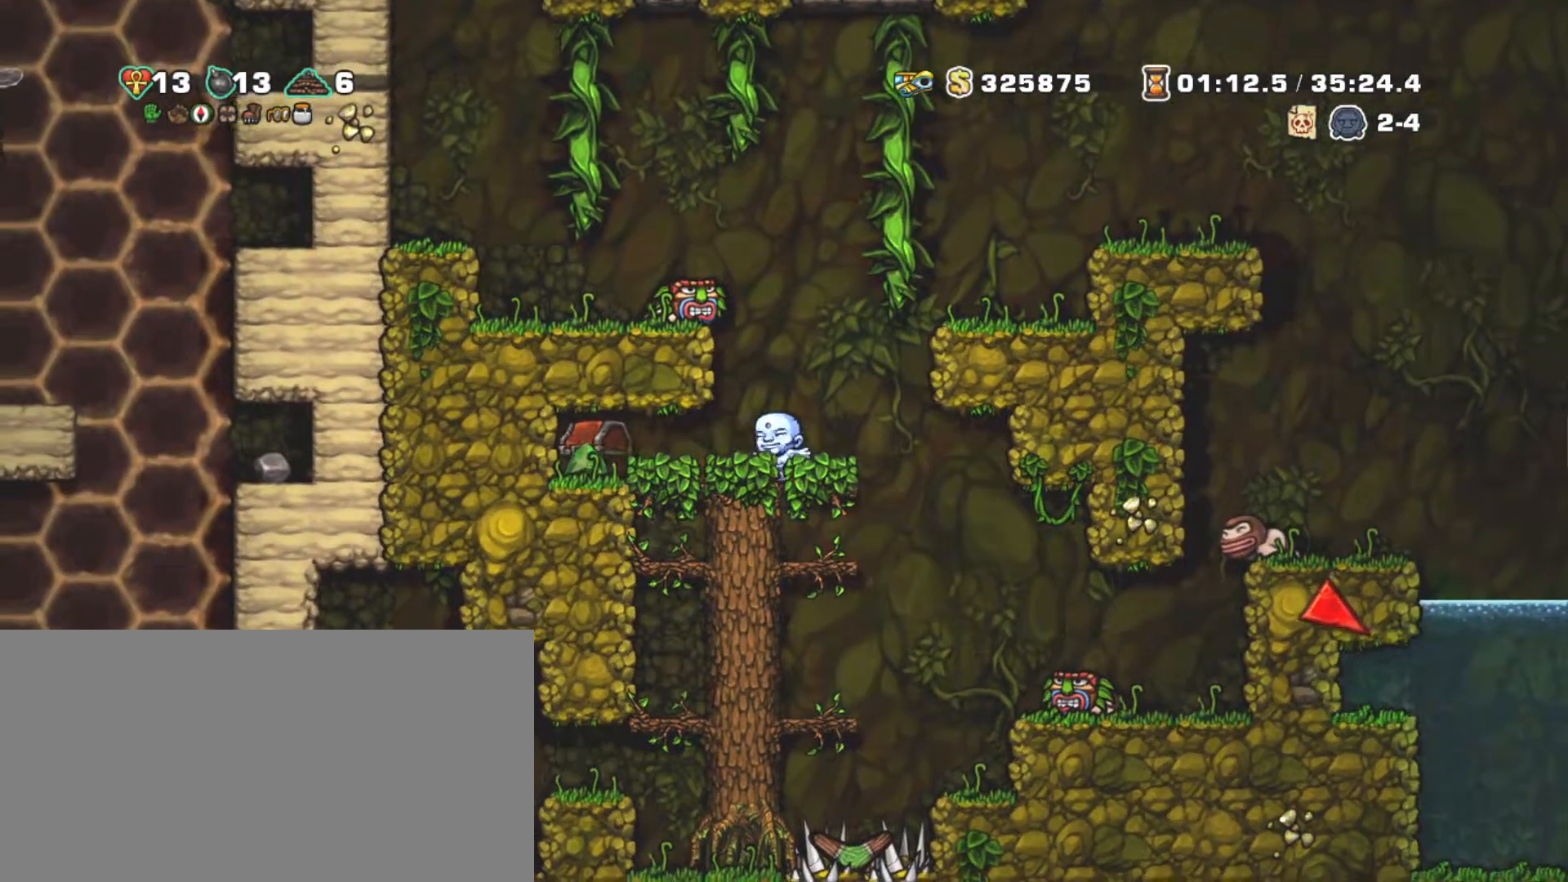
{"keys": ["shift"], "events": [[33, "x", "down"], [133, "x", "up"], [367, "left", "up"], [500, "shift", "down"]]}
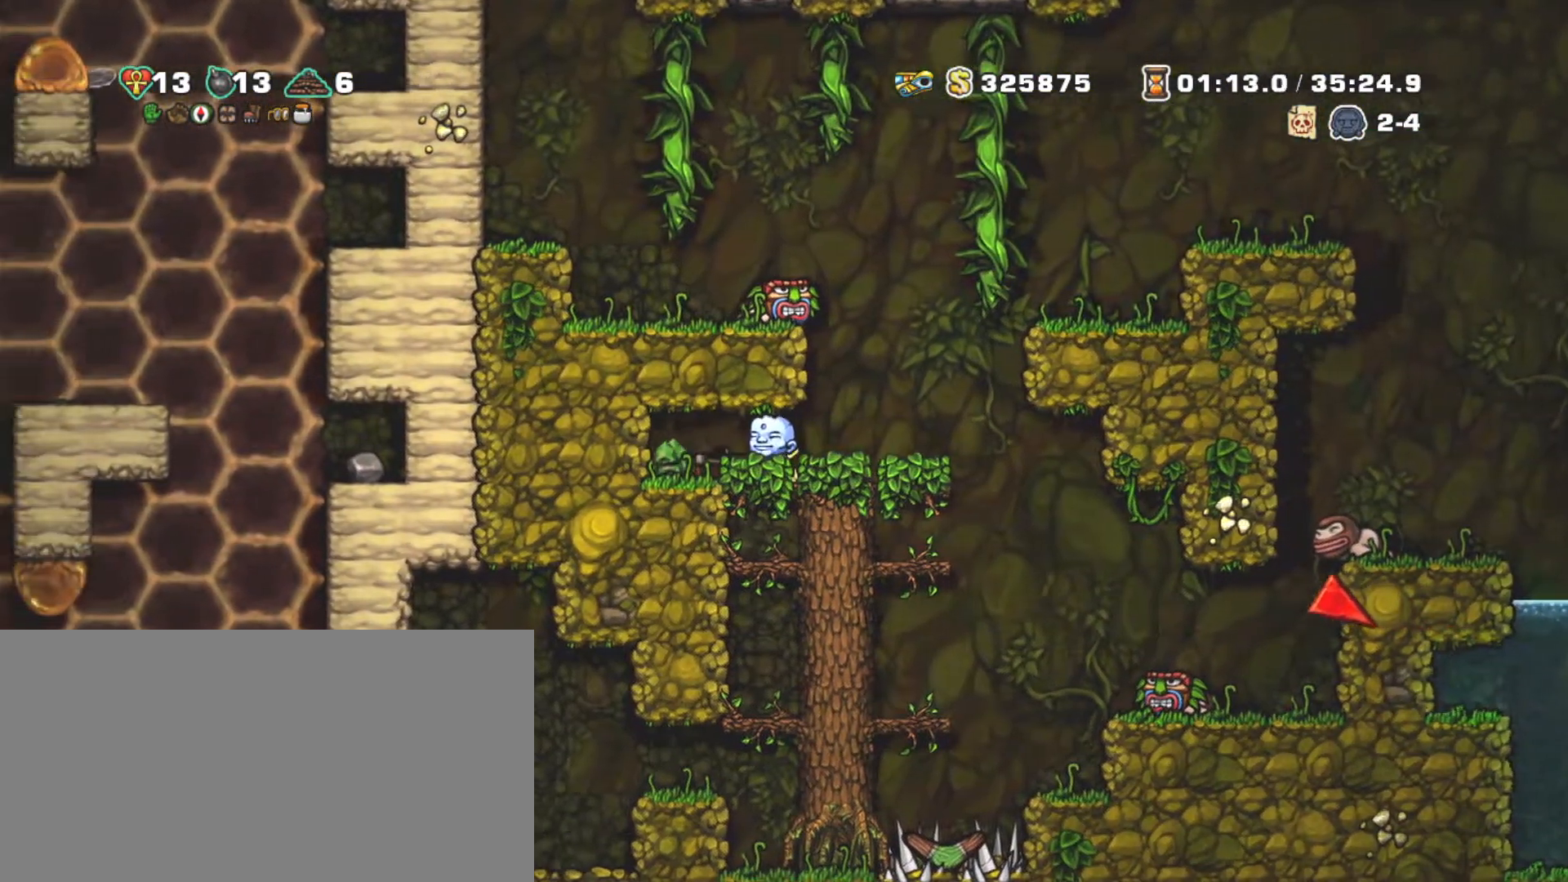
{"keys": ["left", "shift"], "events": [[83, "right", "down"], [283, "left", "down"], [283, "z", "down"], [333, "right", "up"], [367, "z", "up"]]}
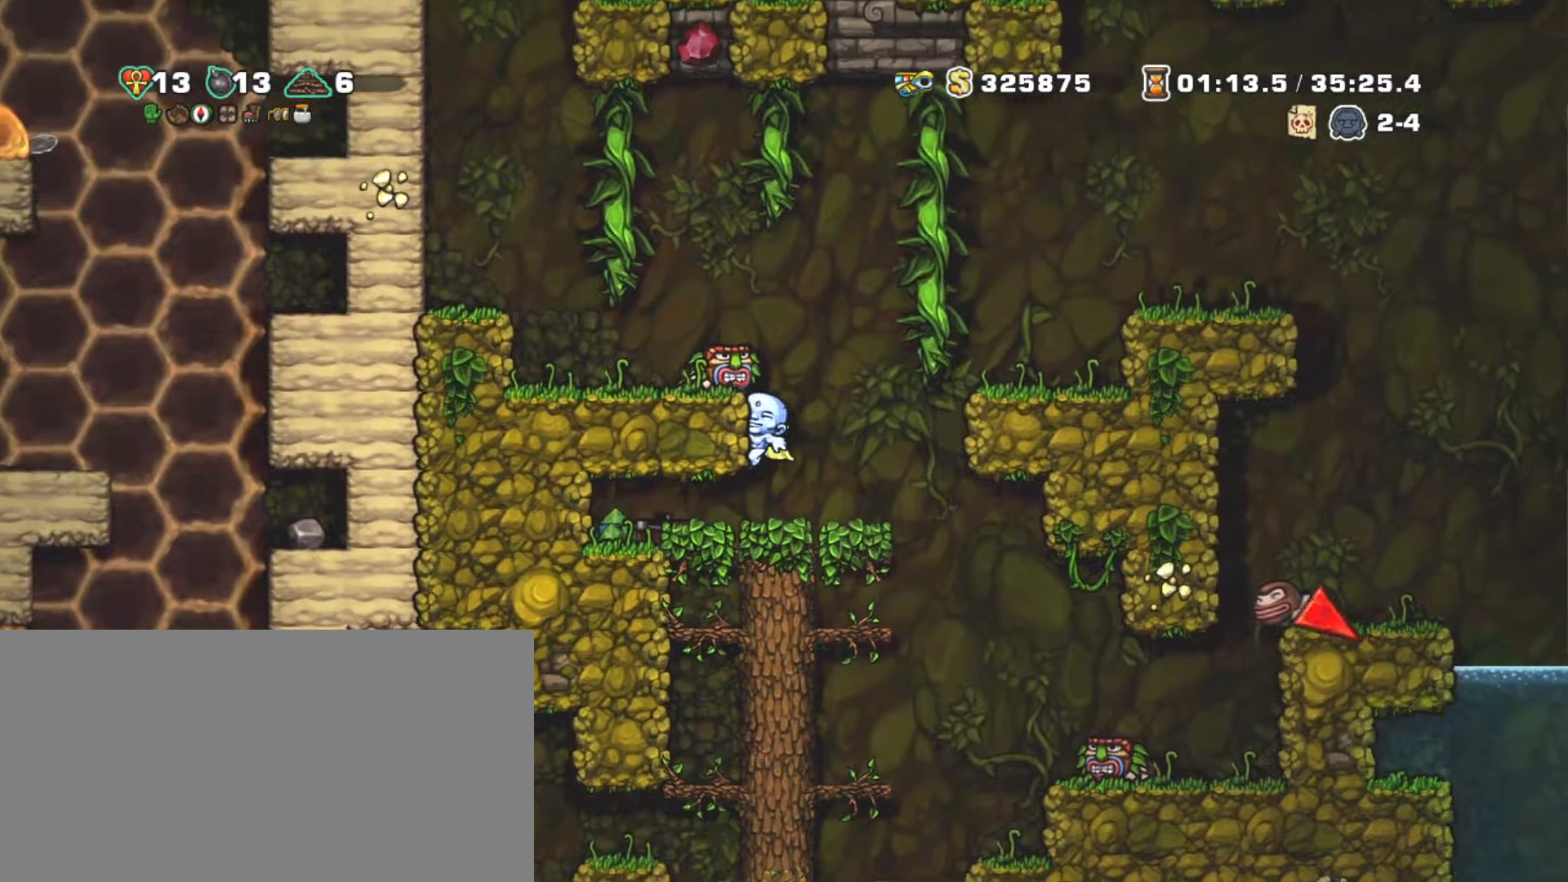
{"keys": ["left", "shift", "z"], "events": [[17, "z", "down"], [50, "left", "up"], [150, "left", "down"], [150, "z", "up"], [333, "z", "down"]]}
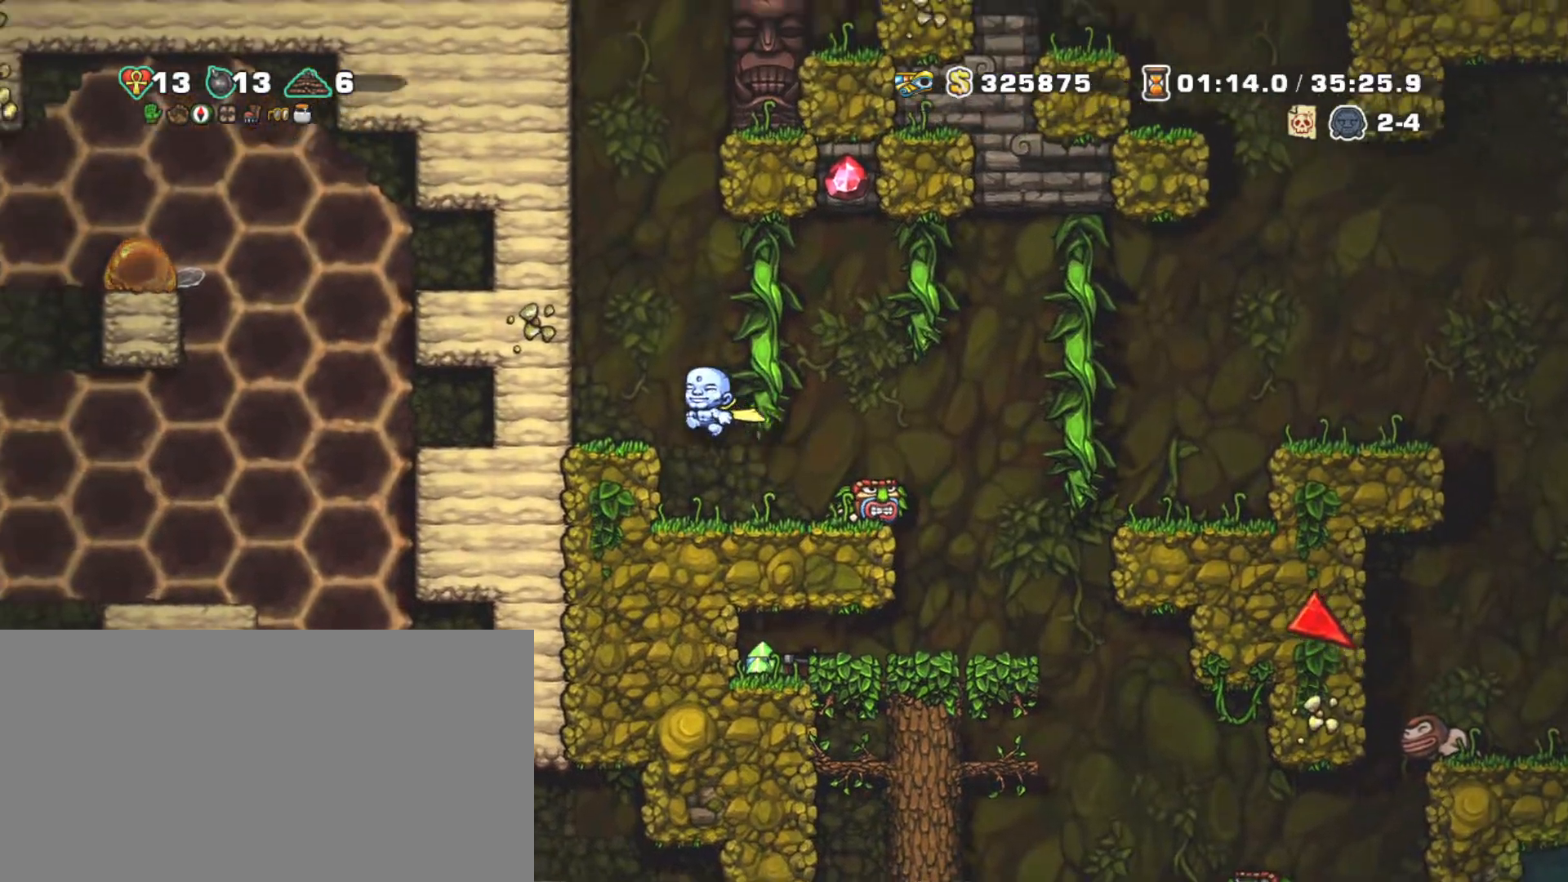
{"keys": ["left", "shift", "z"], "events": [[33, "z", "up"], [133, "z", "down"], [300, "z", "up"], [400, "z", "down"]]}
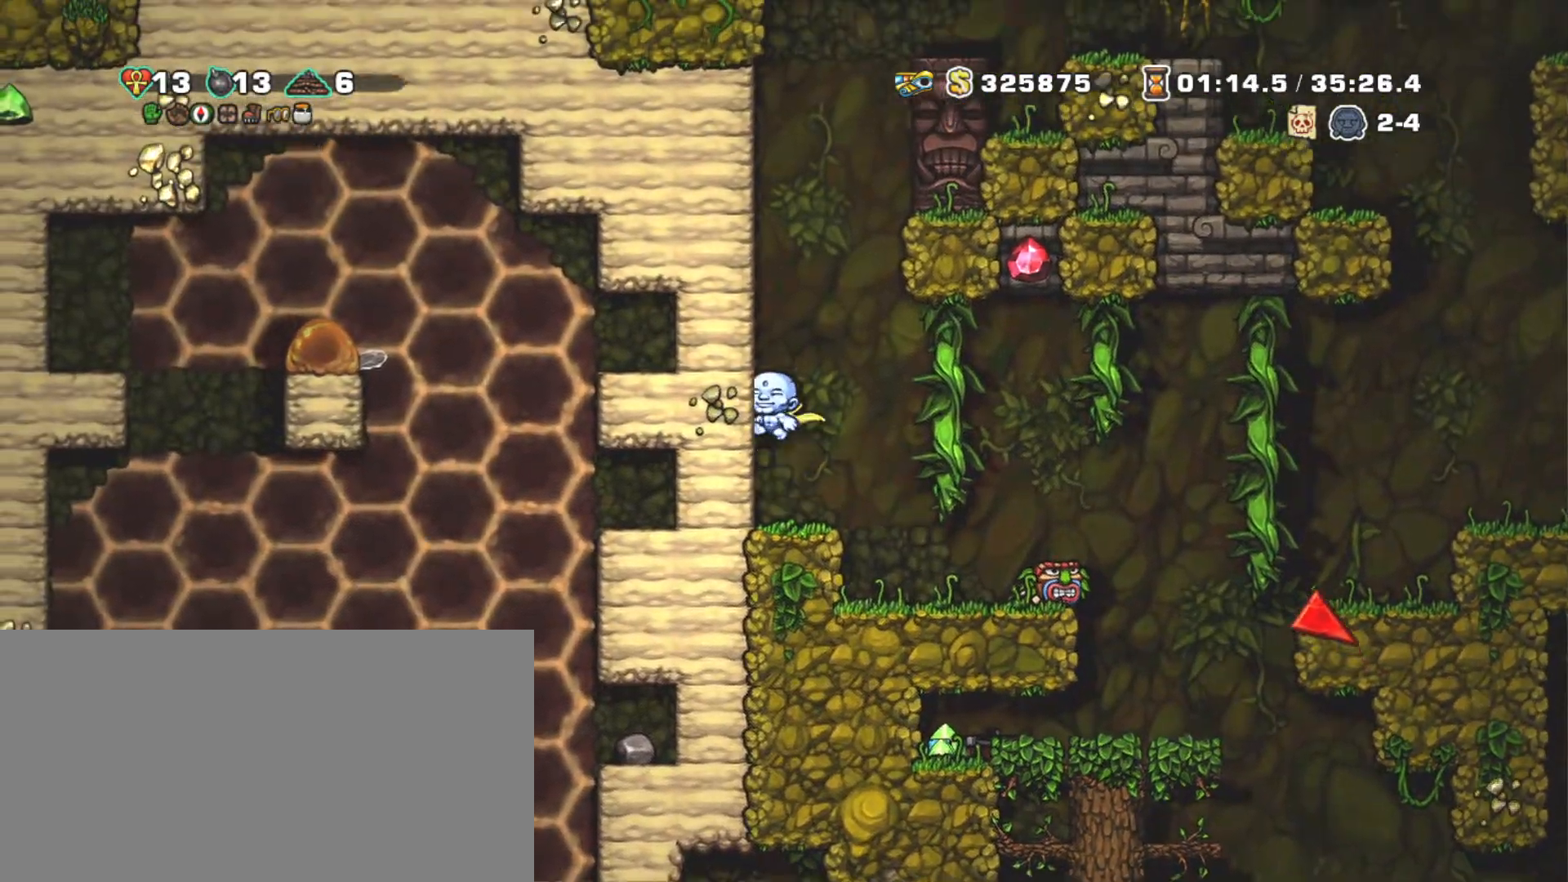
{"keys": ["left", "shift", "z"], "events": [[50, "z", "up"], [133, "z", "down"], [283, "z", "up"], [367, "z", "down"]]}
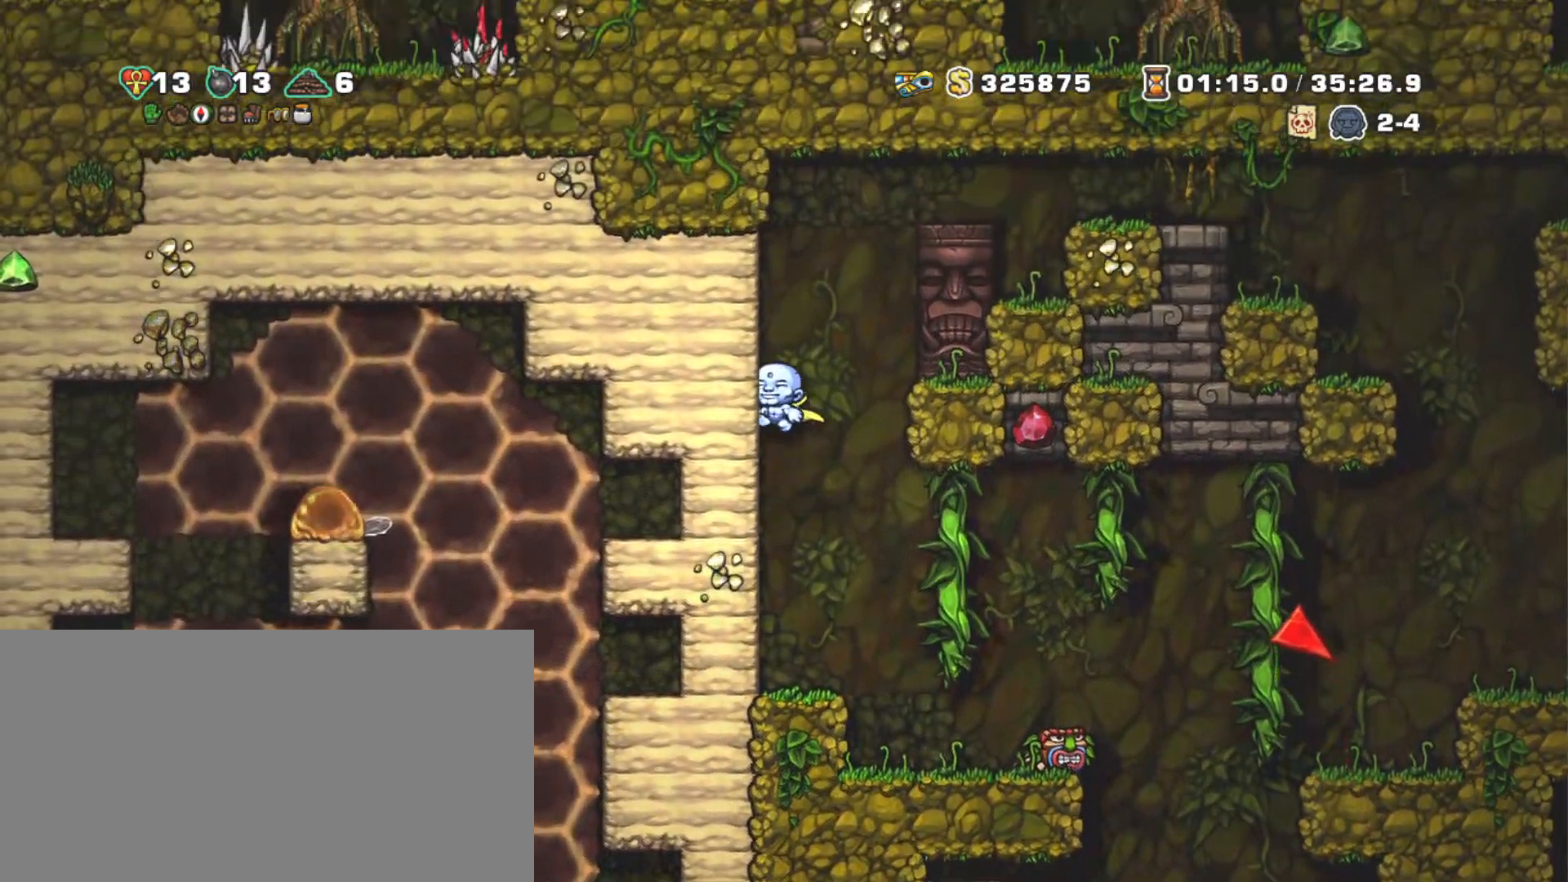
{"keys": ["left", "shift"], "events": [[50, "z", "up"], [100, "z", "down"], [350, "z", "up"]]}
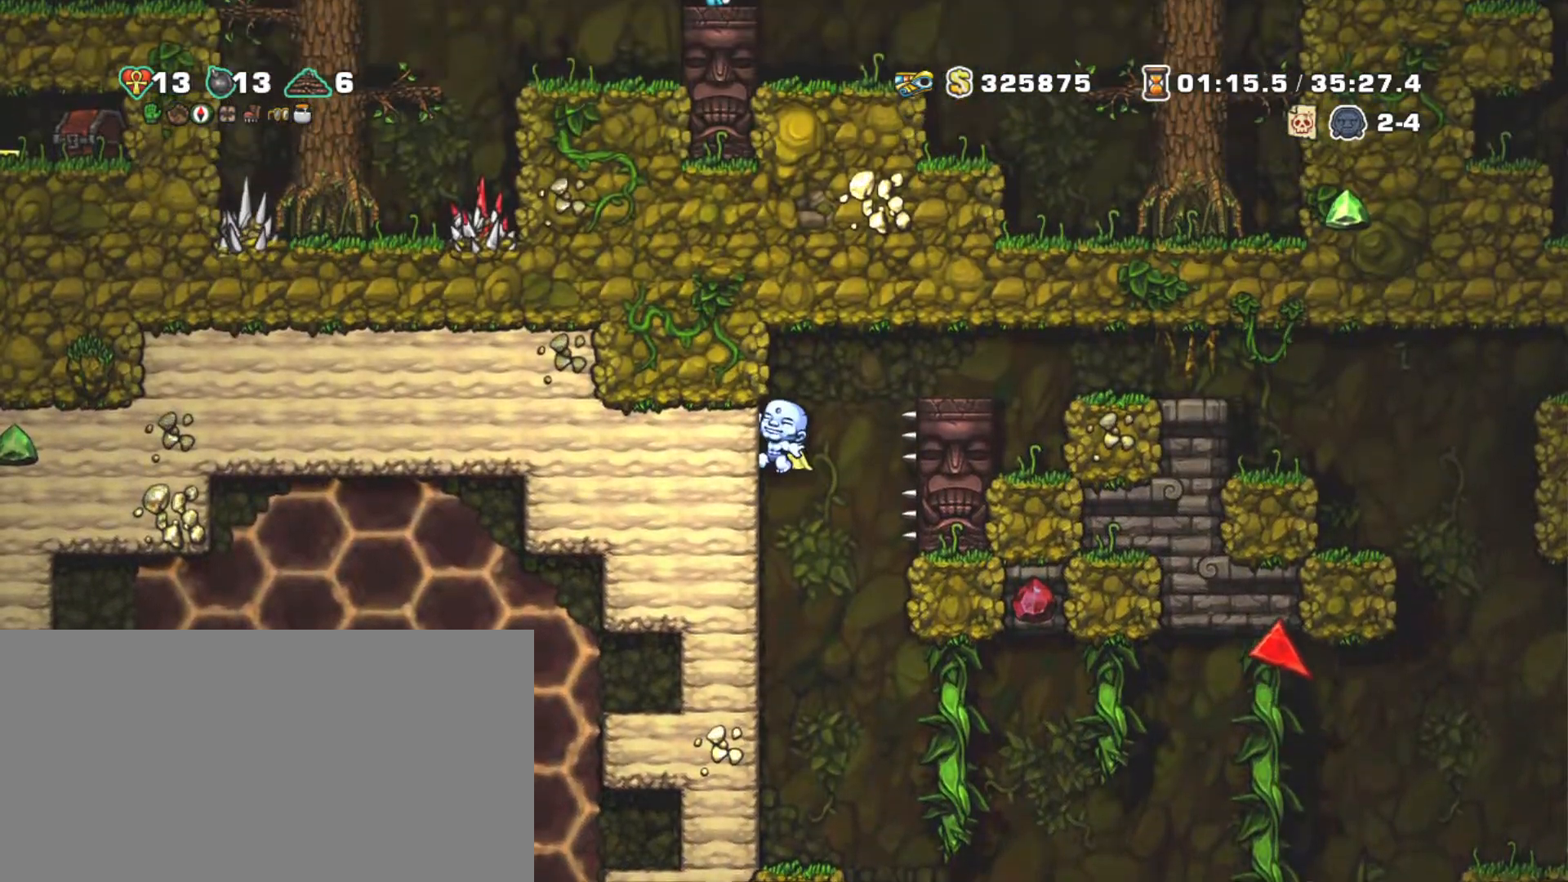
{"keys": ["right", "shift", "z"], "events": [[117, "left", "up"], [450, "right", "down"], [500, "z", "down"]]}
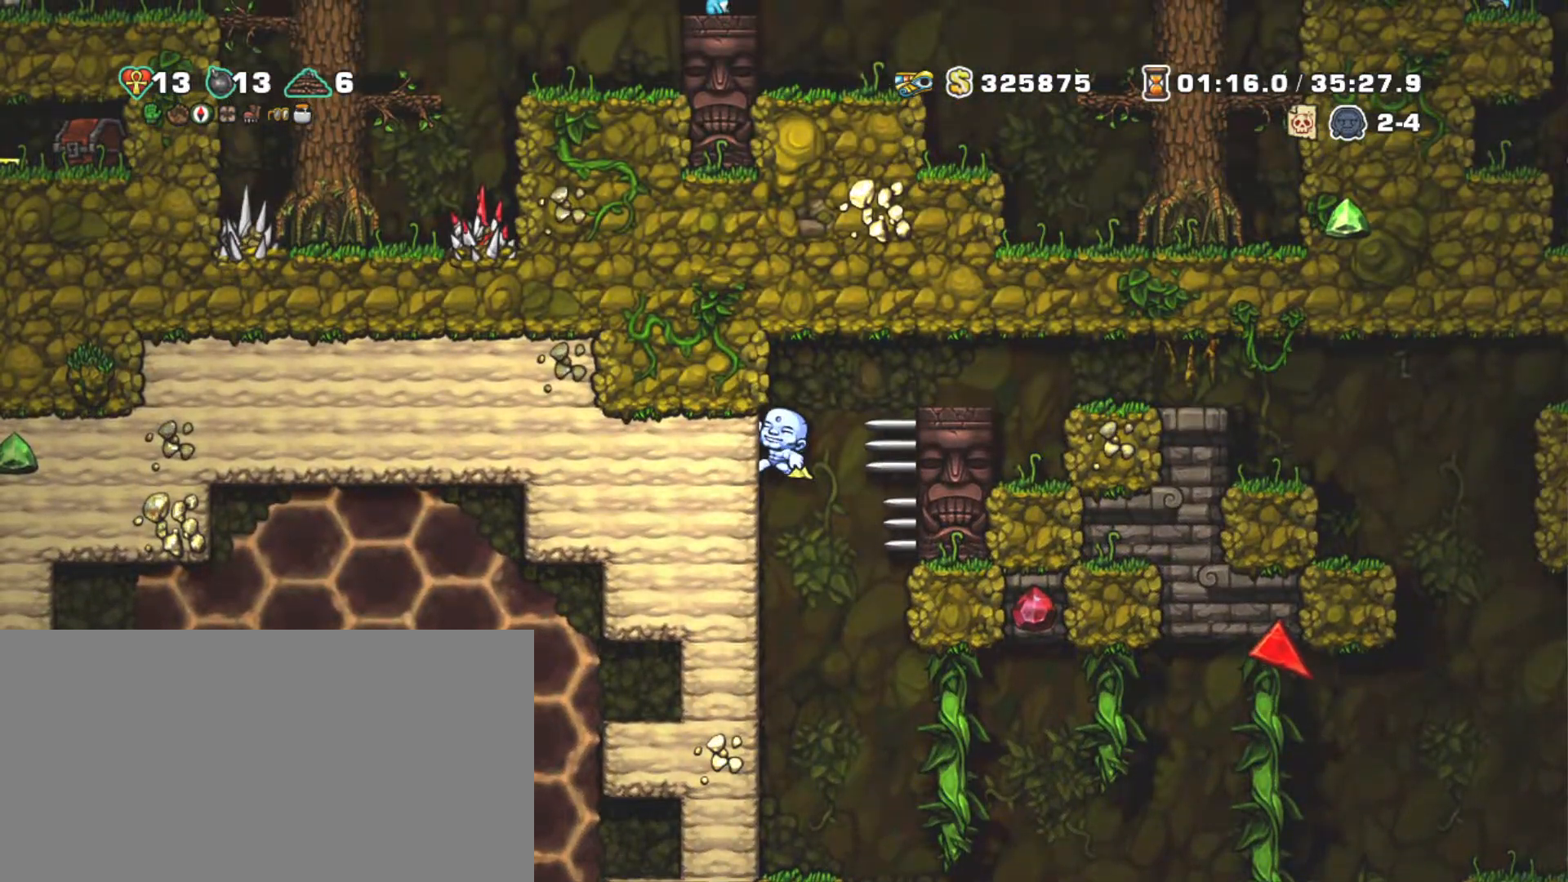
{"keys": ["up"], "events": [[183, "z", "up"], [233, "right", "up"], [233, "shift", "up"], [317, "up", "down"]]}
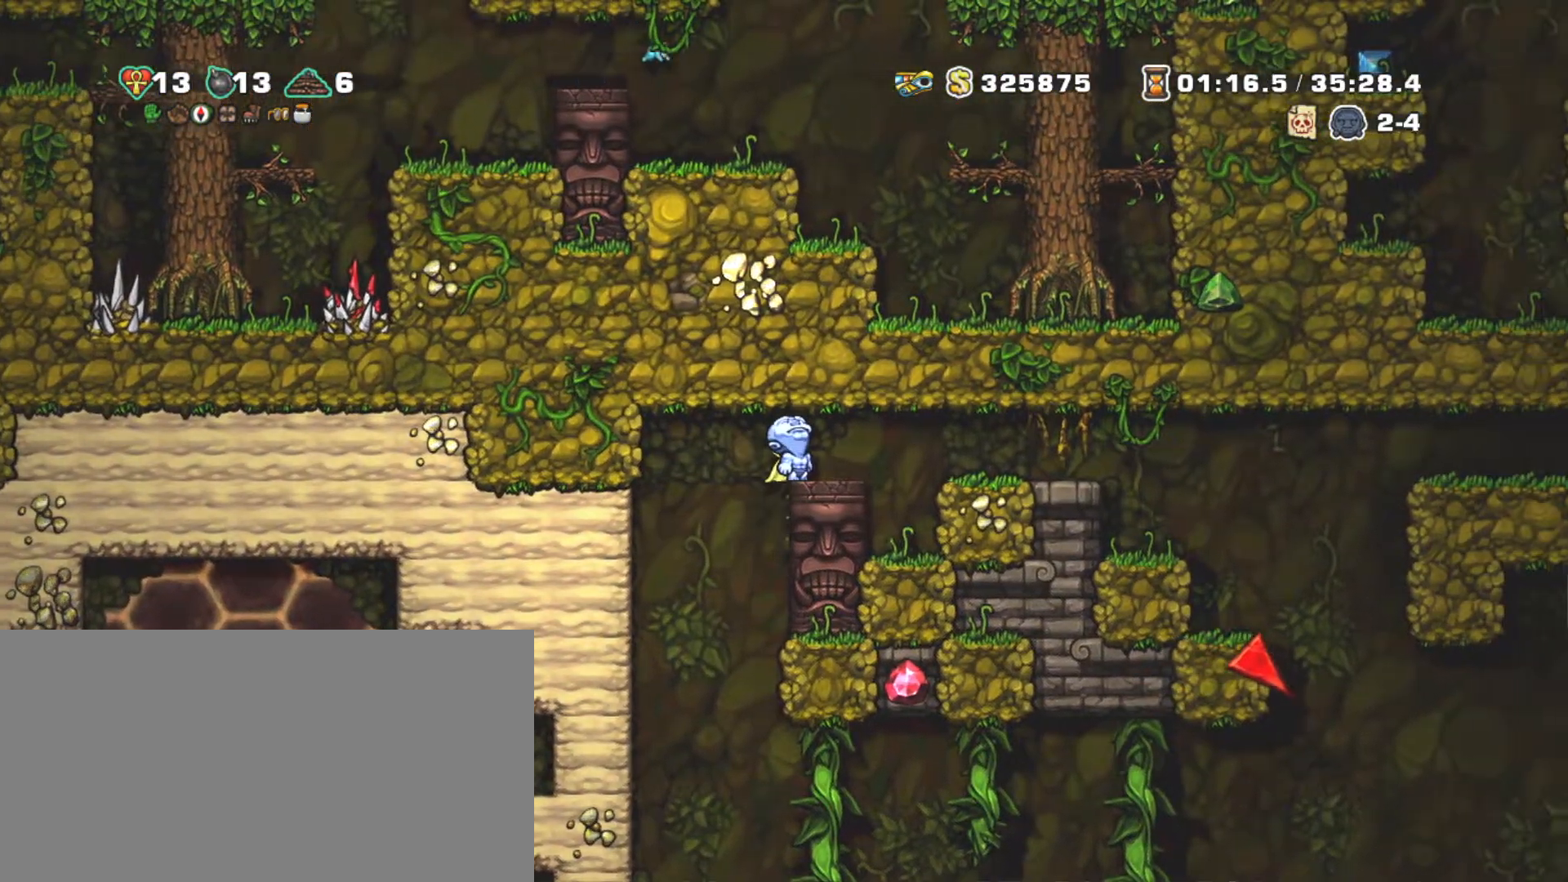
{"keys": ["up"], "events": []}
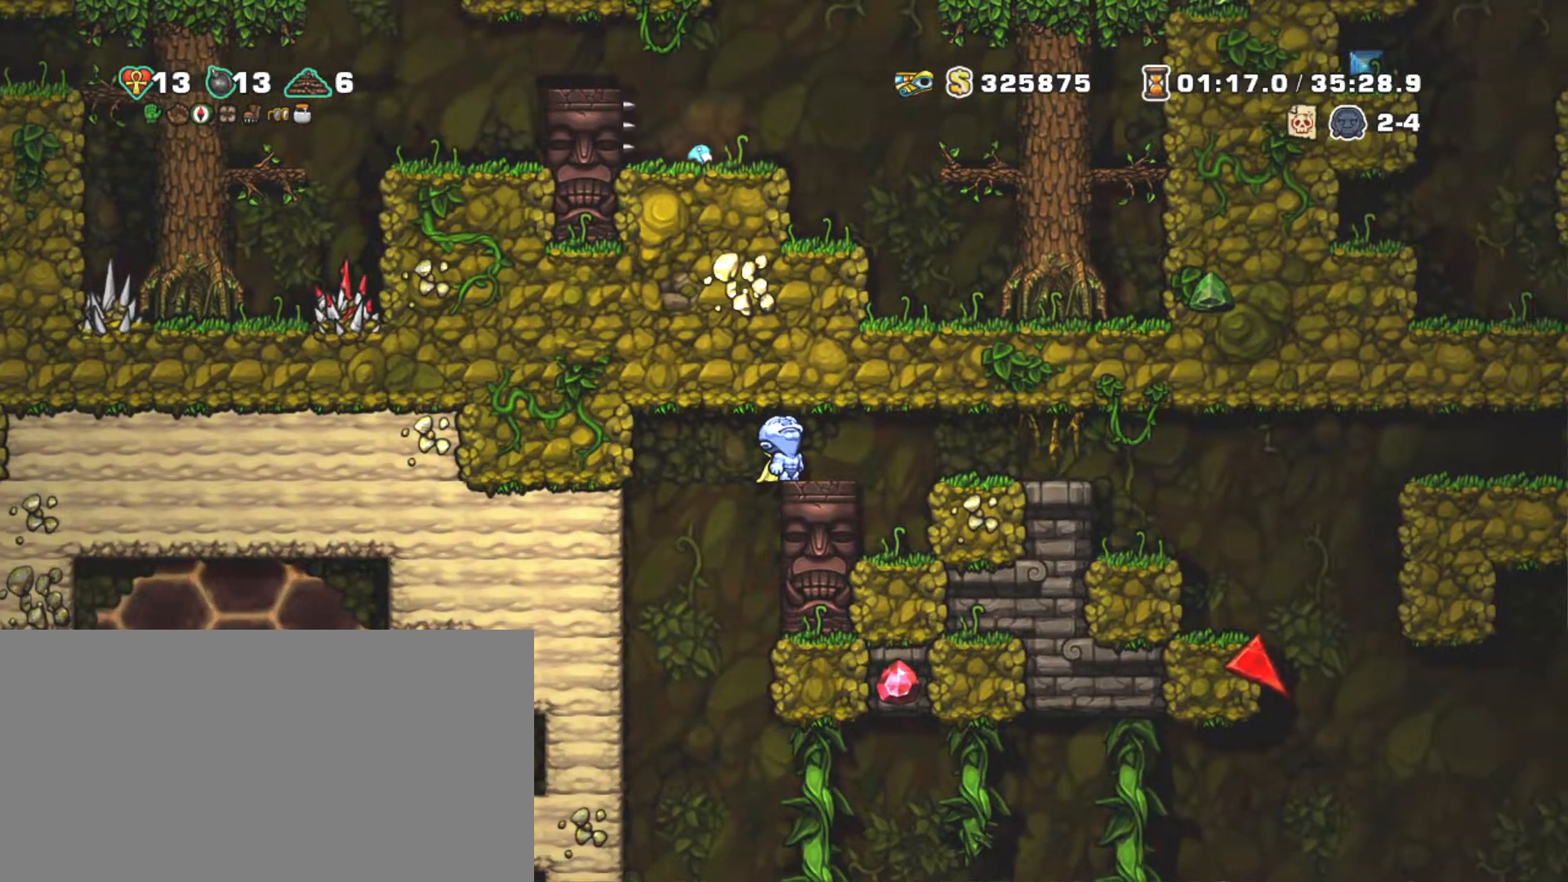
{"keys": ["up"], "events": []}
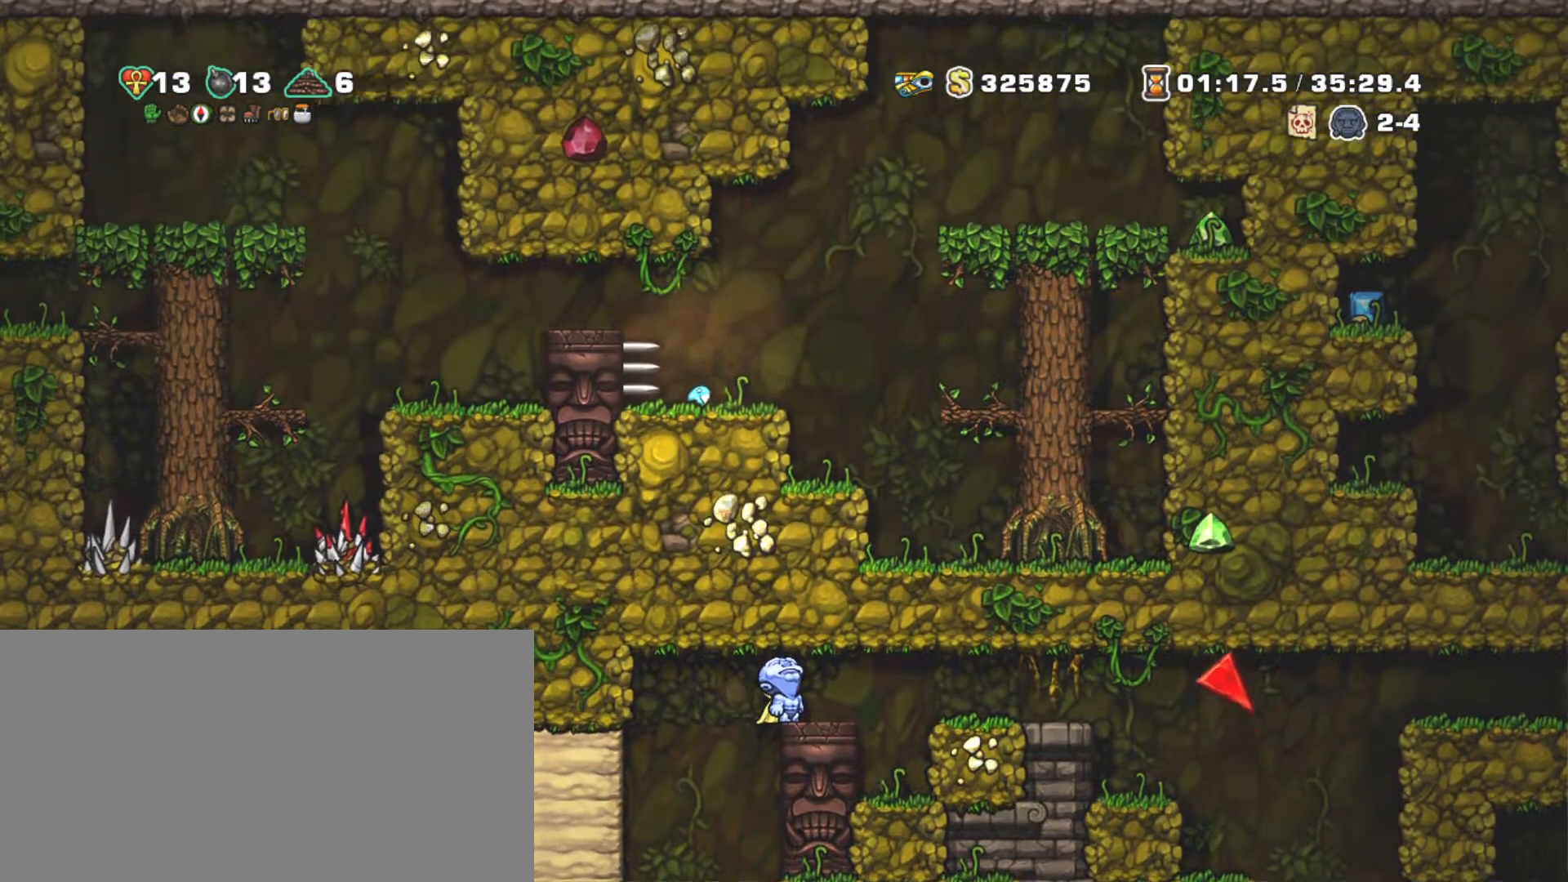
{"keys": ["up"], "events": []}
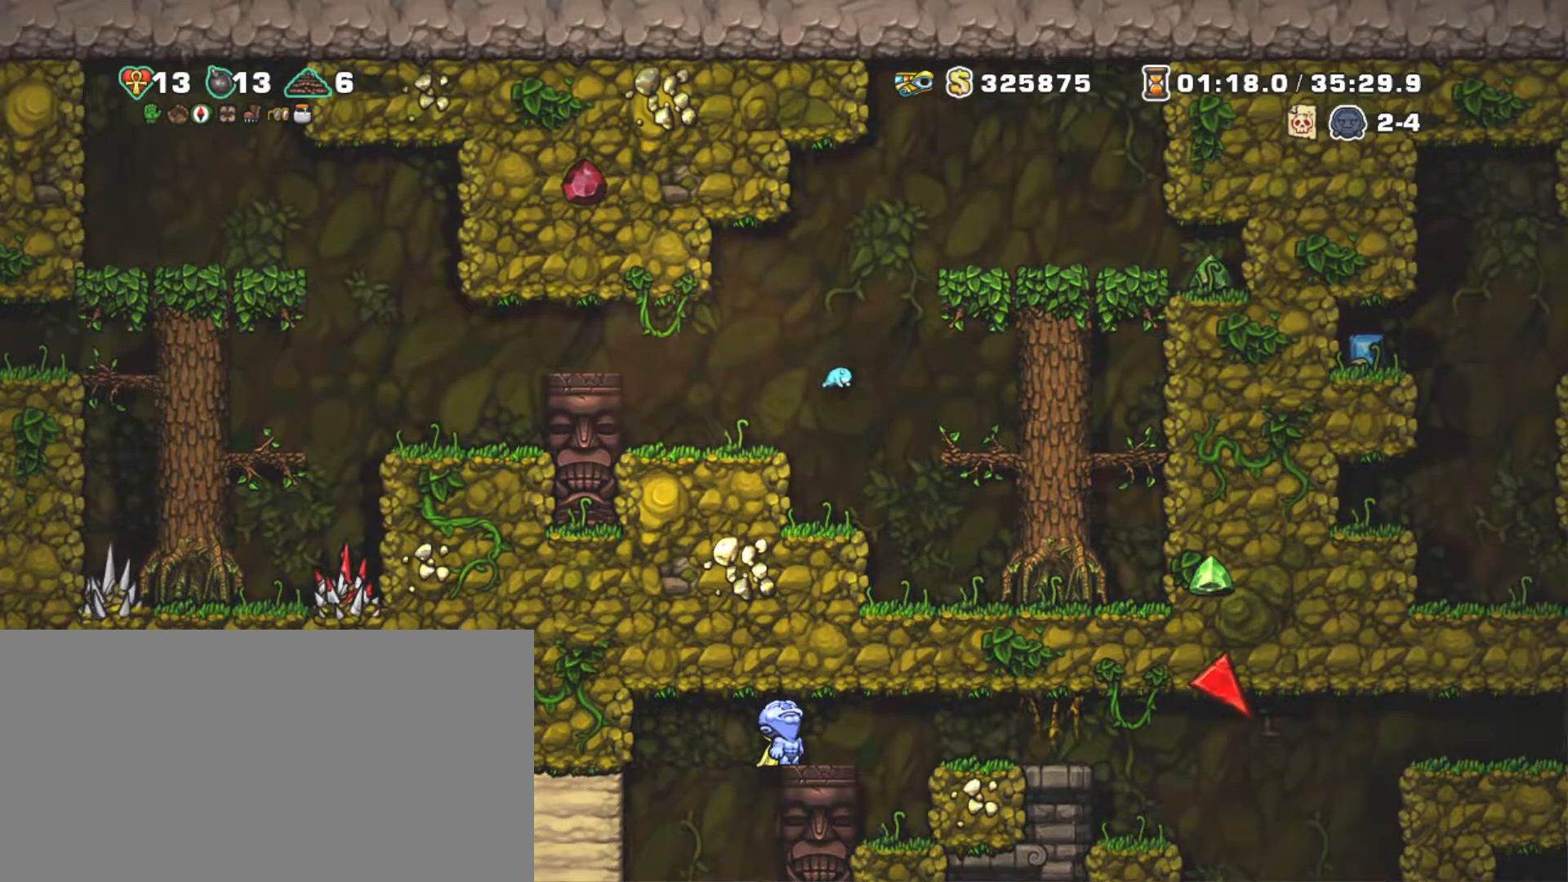
{"keys": [], "events": [[483, "up", "up"]]}
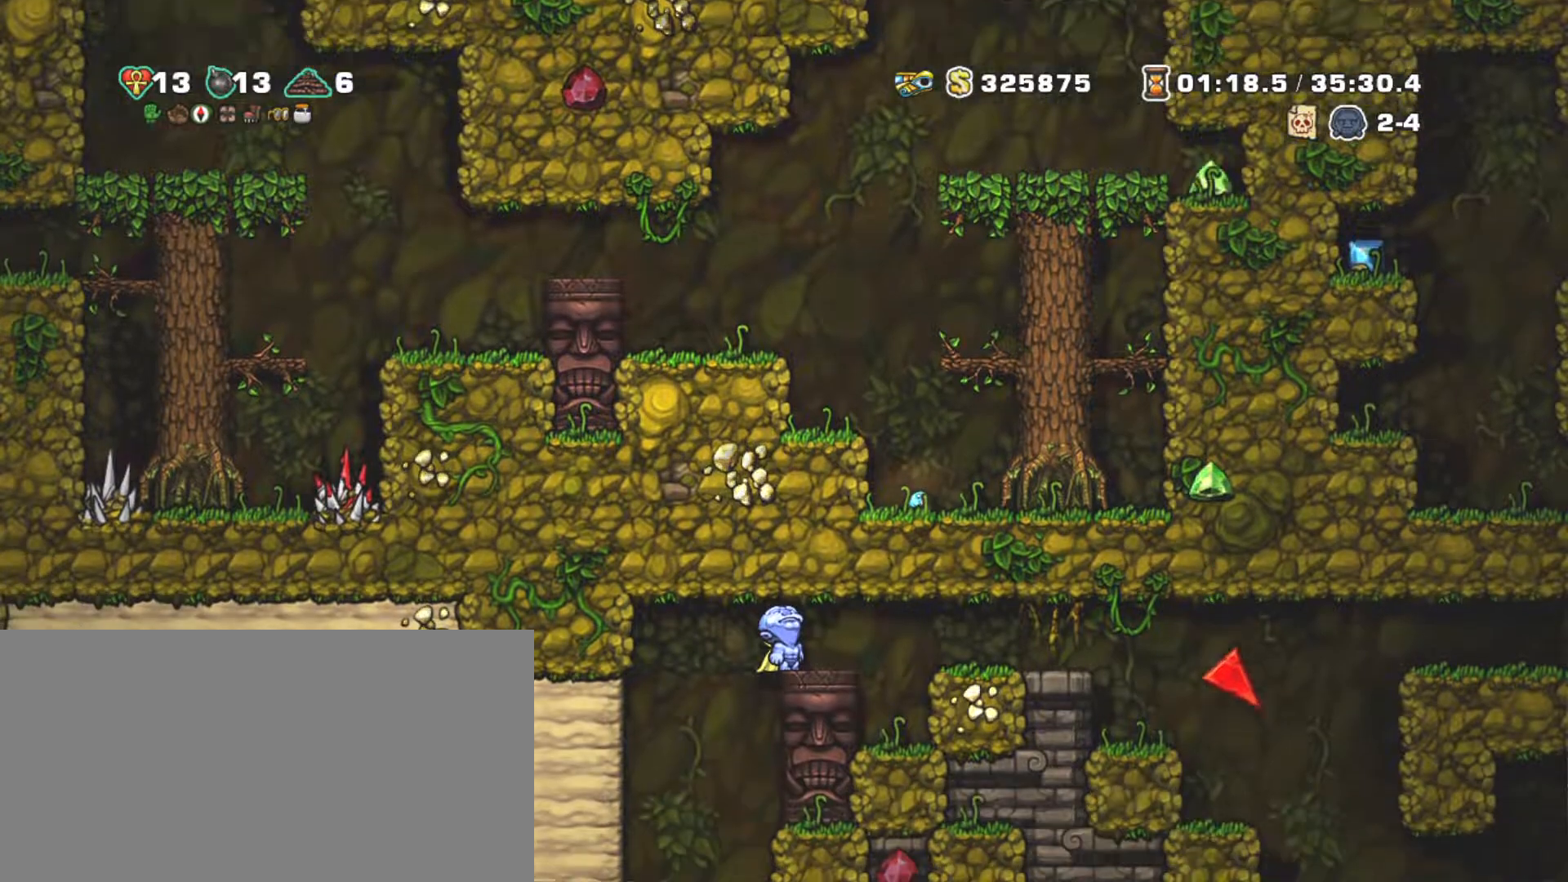
{"keys": ["right", "shift"], "events": [[33, "right", "down"], [33, "shift", "down"]]}
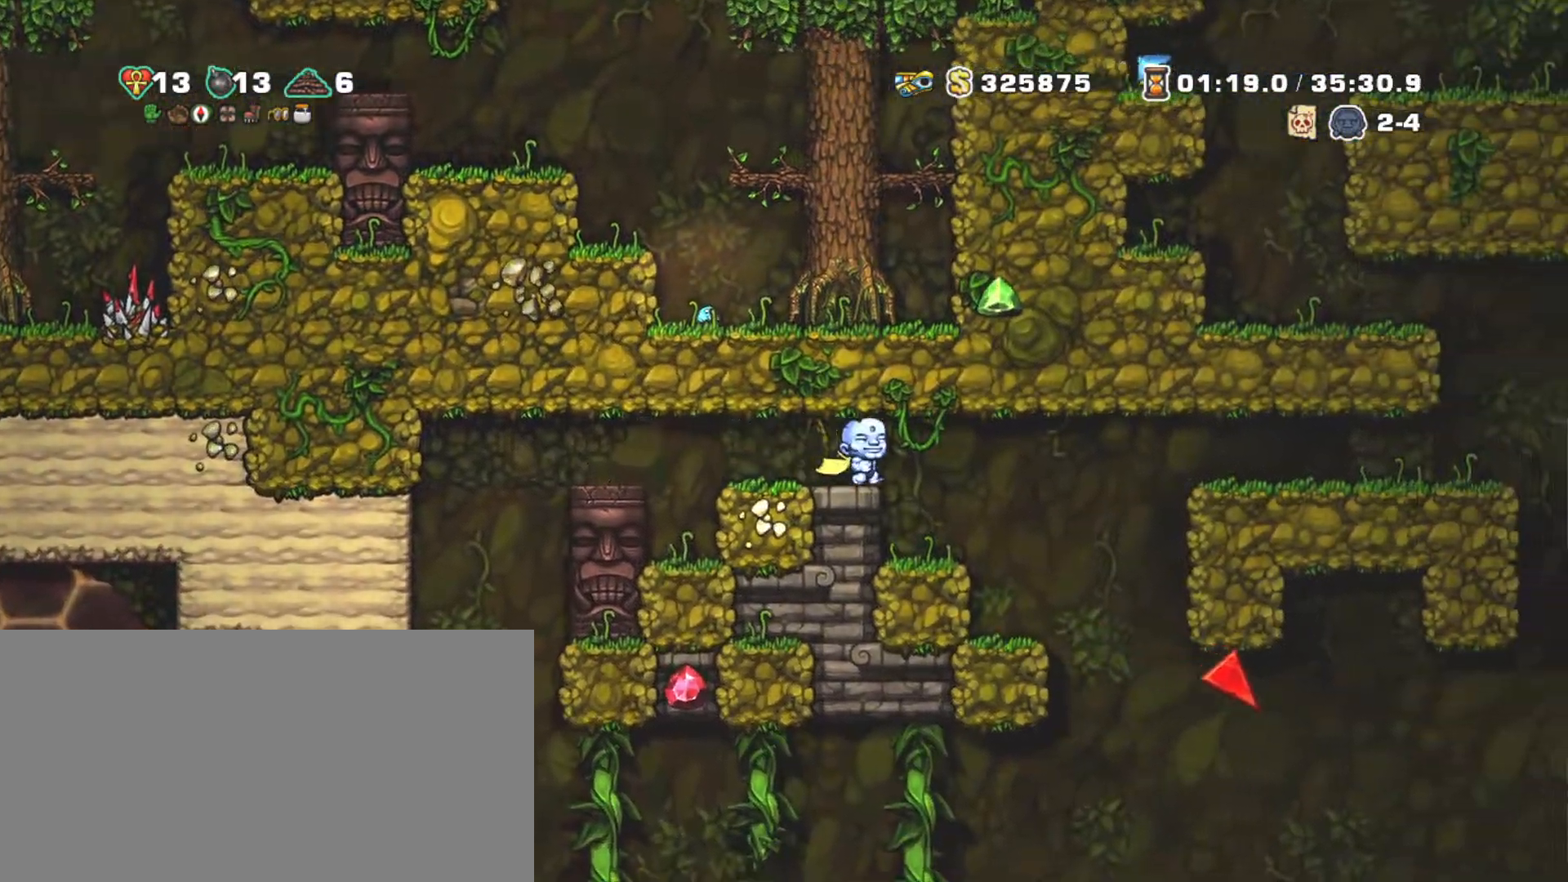
{"keys": ["right", "shift"], "events": [[183, "right", "up"], [417, "right", "down"]]}
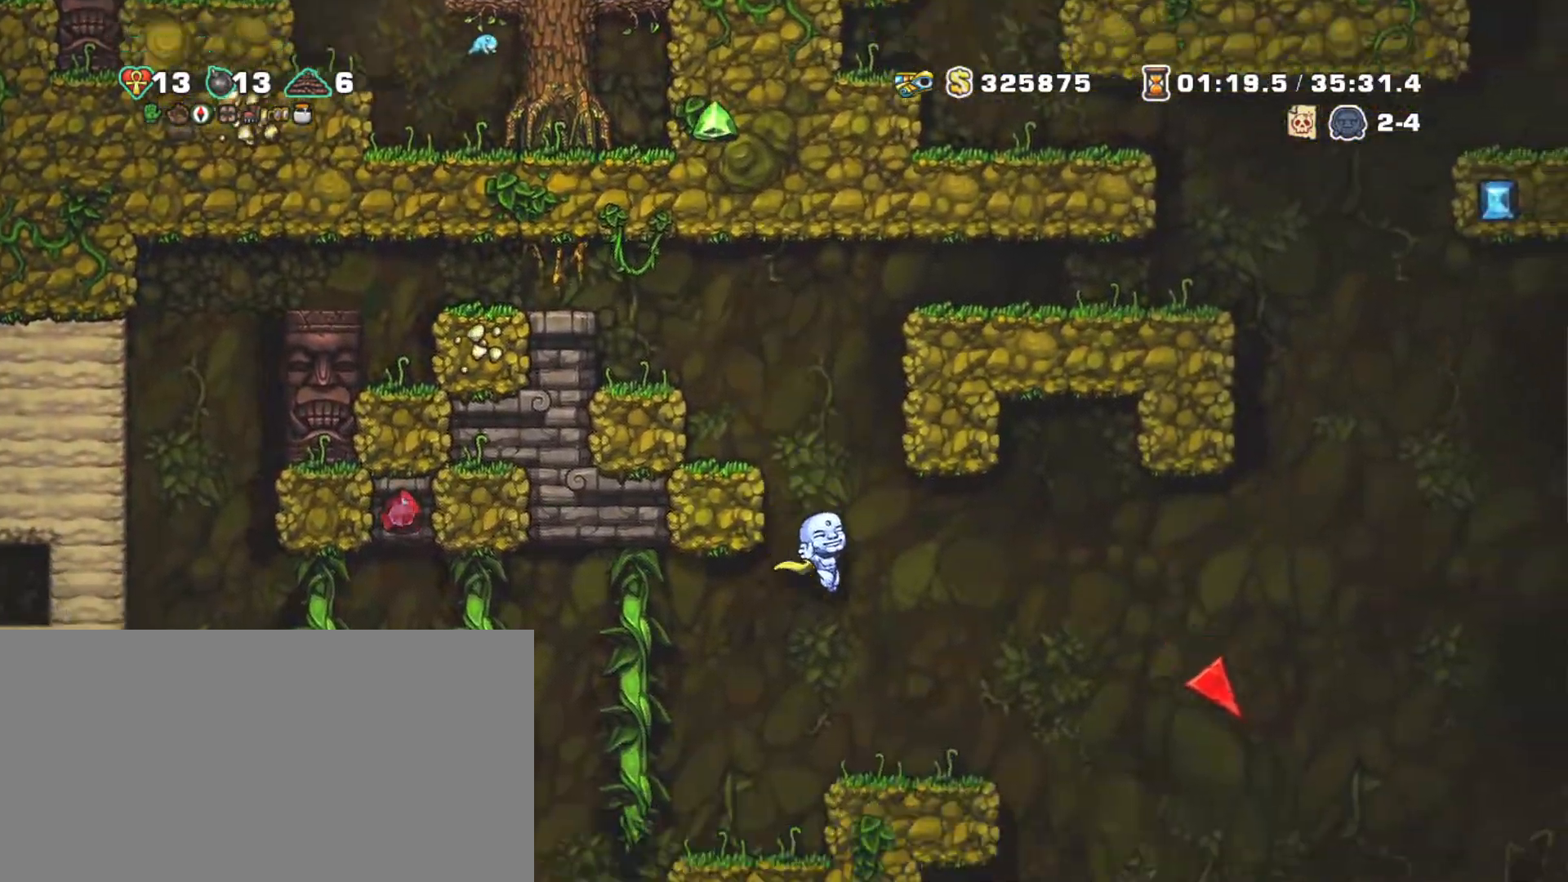
{"keys": ["right", "shift", "z"], "events": [[100, "z", "down"], [250, "z", "up"], [483, "z", "down"]]}
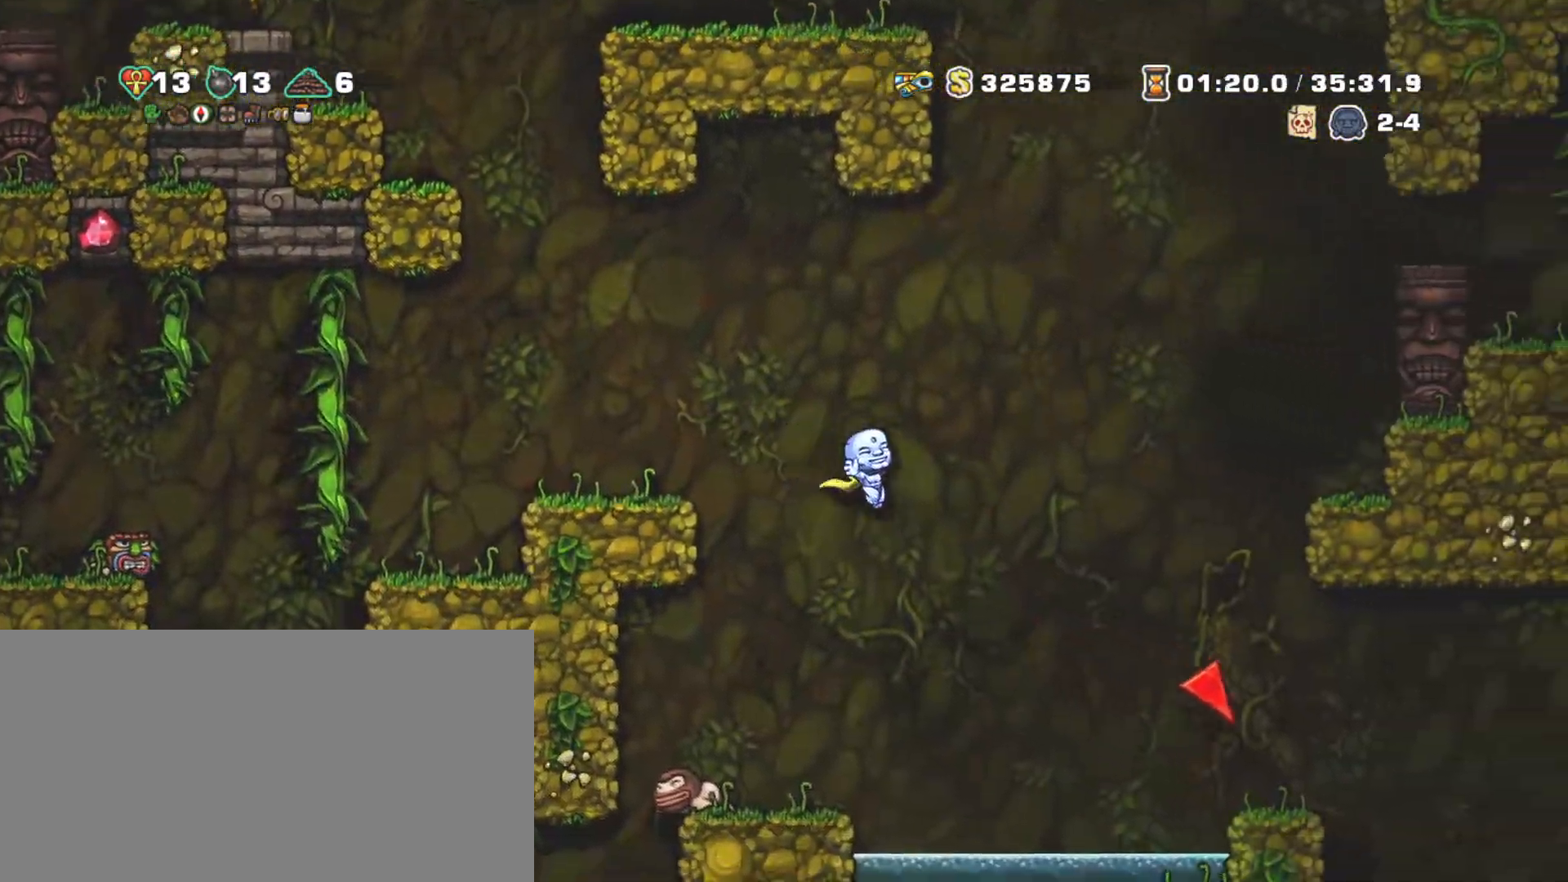
{"keys": ["shift"], "events": [[33, "left", "down"], [83, "right", "up"], [83, "z", "up"], [167, "left", "up"], [267, "z", "down"], [500, "z", "up"]]}